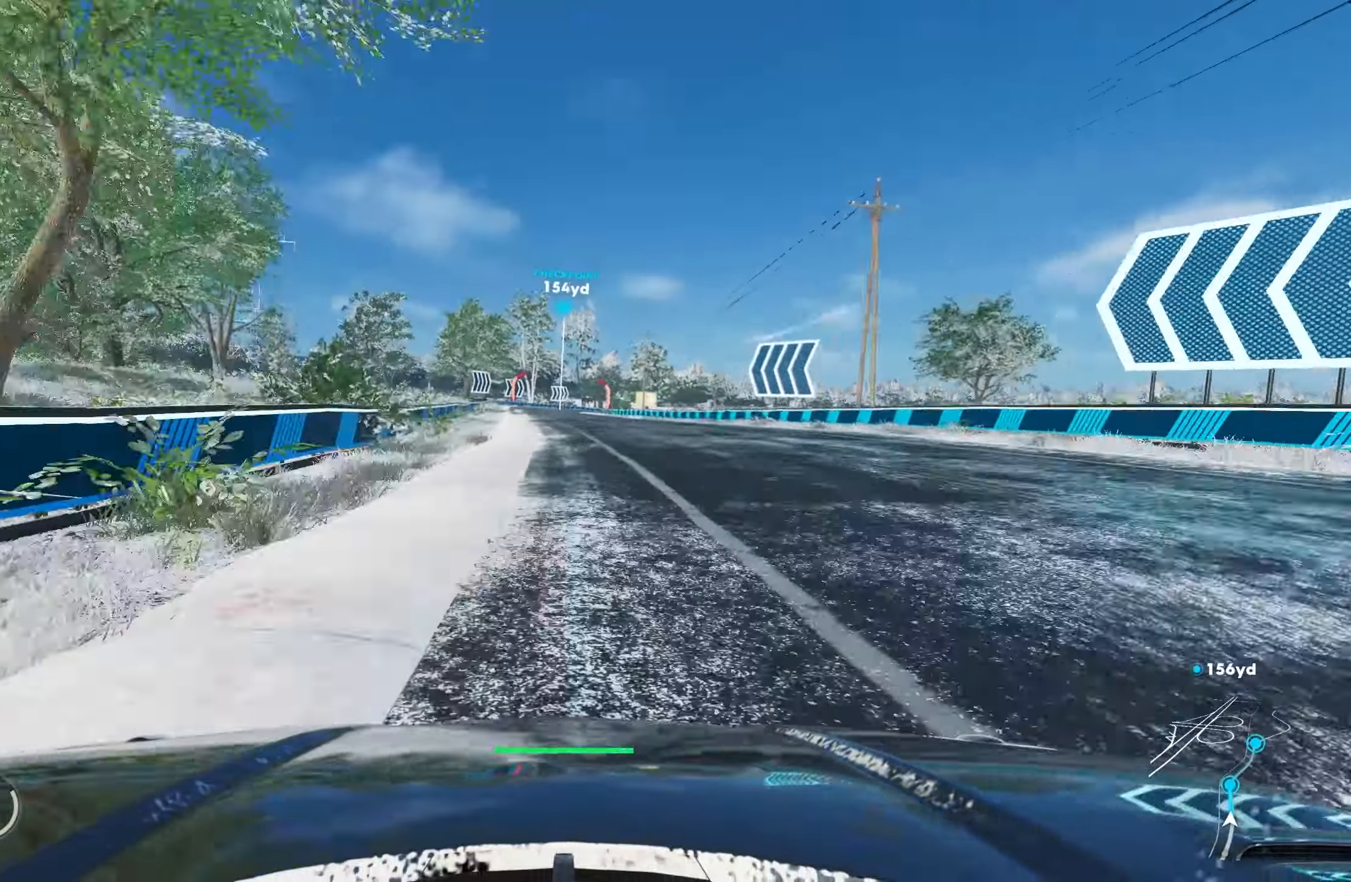
Gameplay with a controller (PlayStation layout); each line is a JSON object with the inputs held at the frame after it. "events" lists button and stick changes between this image and that frame as [ms after this image, input, new state], when the widget could be followed in between.
{"buttons": ["R2"], "left_stick": "left", "right_stick": "center", "events": [[50, "left_stick", "center"], [250, "left_stick", "left"]]}
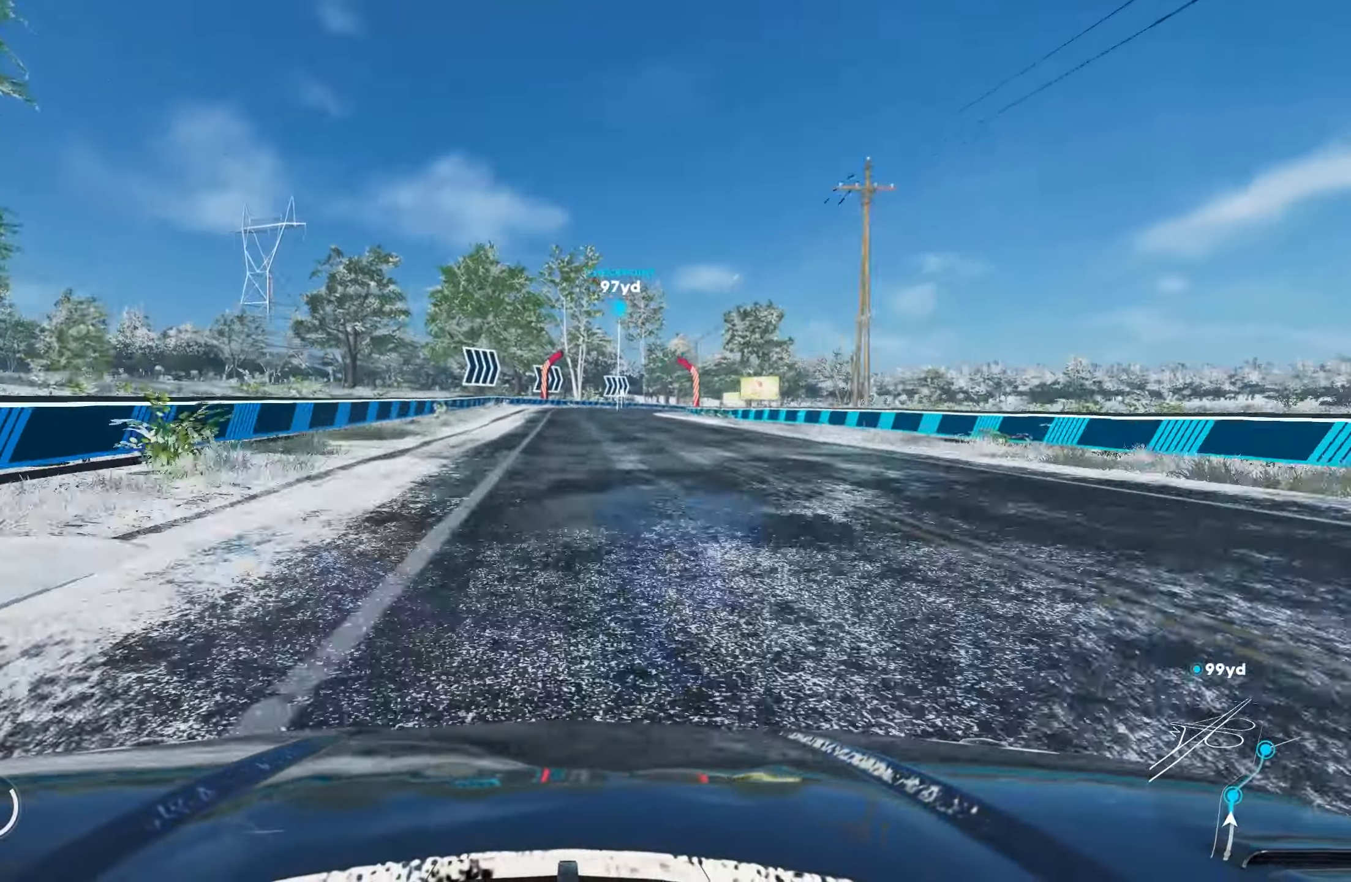
{"buttons": ["R2"], "left_stick": "right", "right_stick": "center", "events": [[33, "left_stick", "center"], [200, "left_stick", "right"]]}
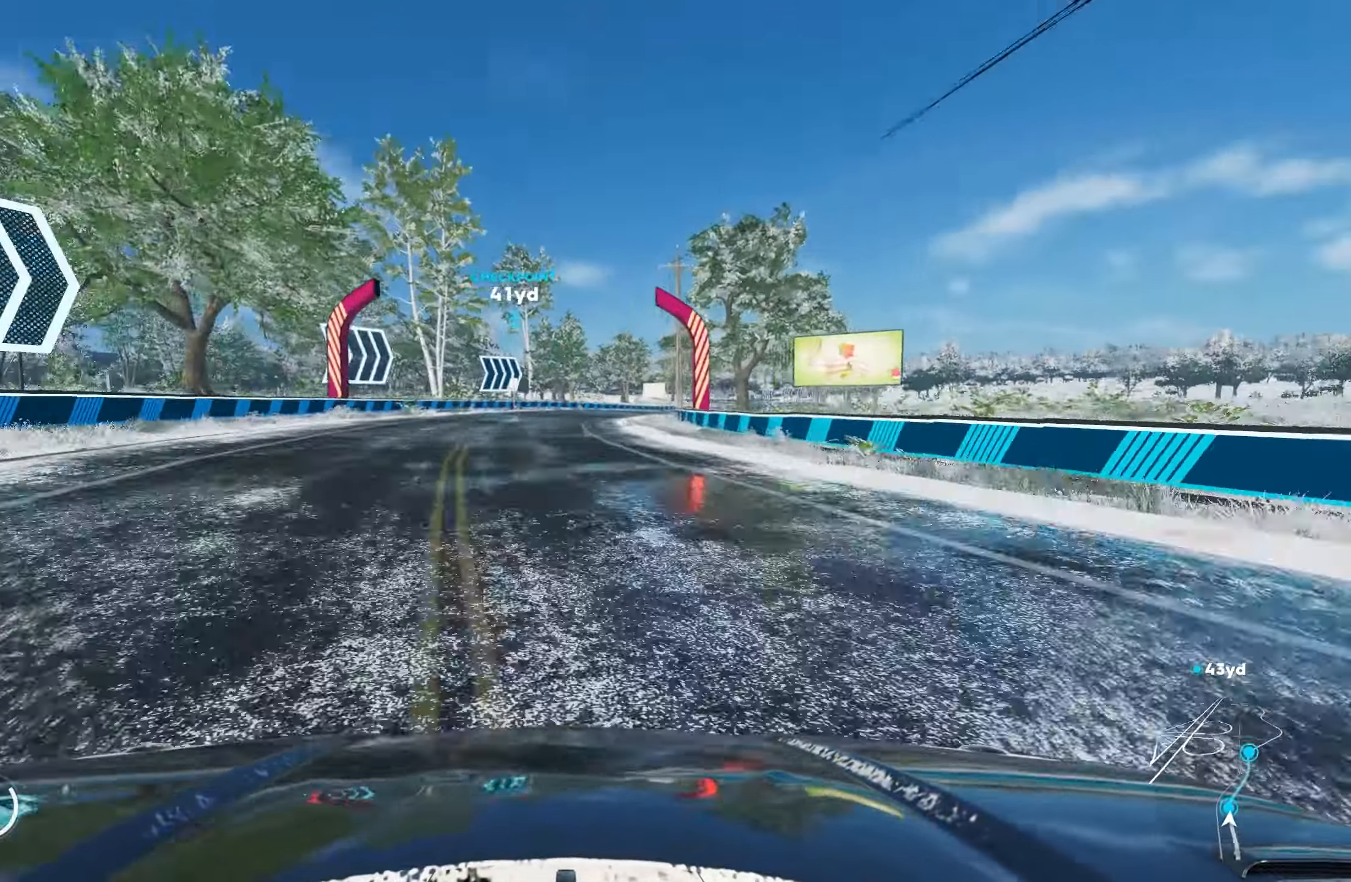
{"buttons": ["R2"], "left_stick": "right", "right_stick": "center", "events": []}
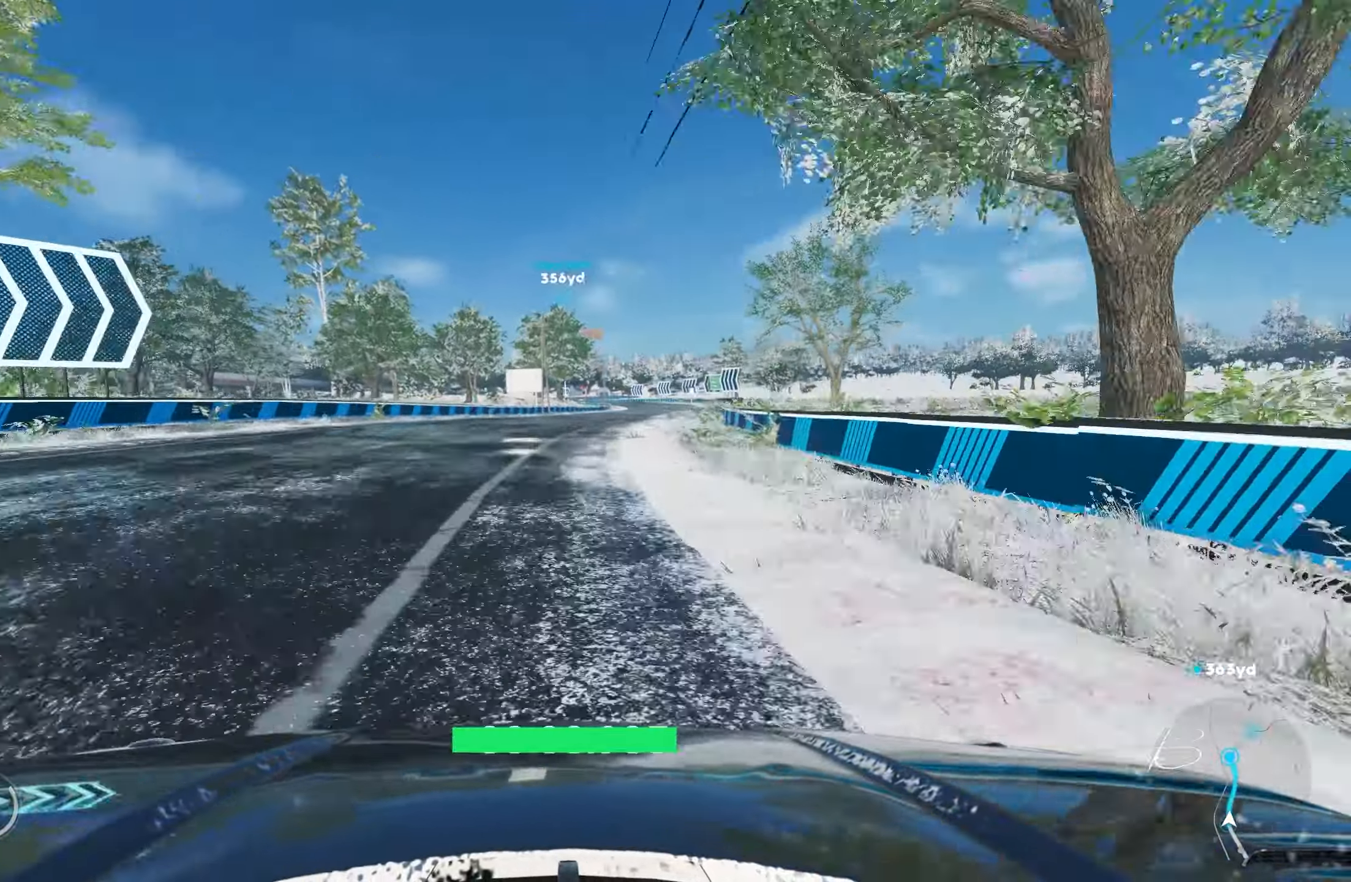
{"buttons": ["R2"], "left_stick": "center", "right_stick": "center", "events": [[316, "left_stick", "center"]]}
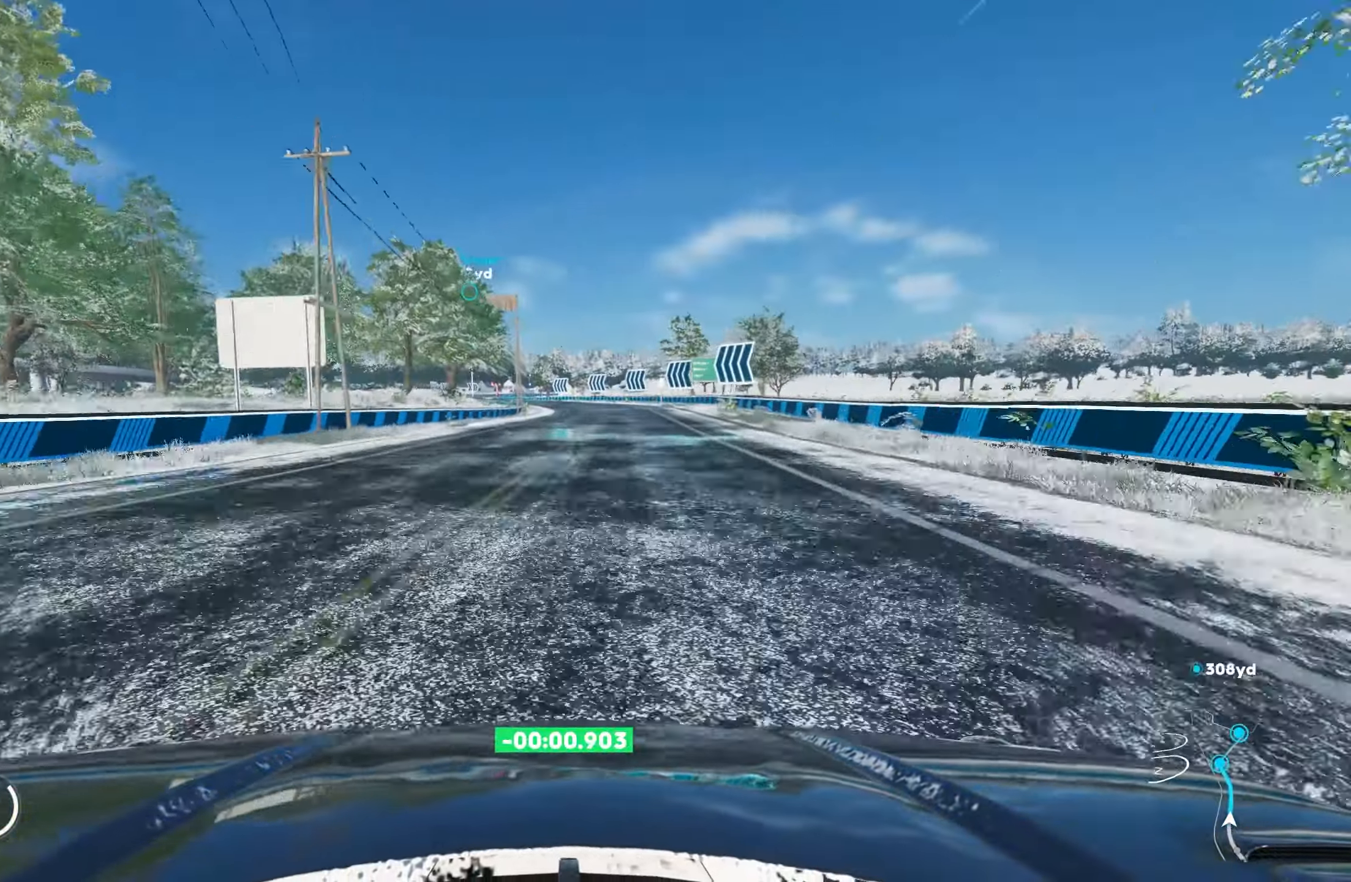
{"buttons": ["R2"], "left_stick": "left", "right_stick": "center", "events": [[66, "left_stick", "right"], [233, "left_stick", "center"], [433, "left_stick", "left"]]}
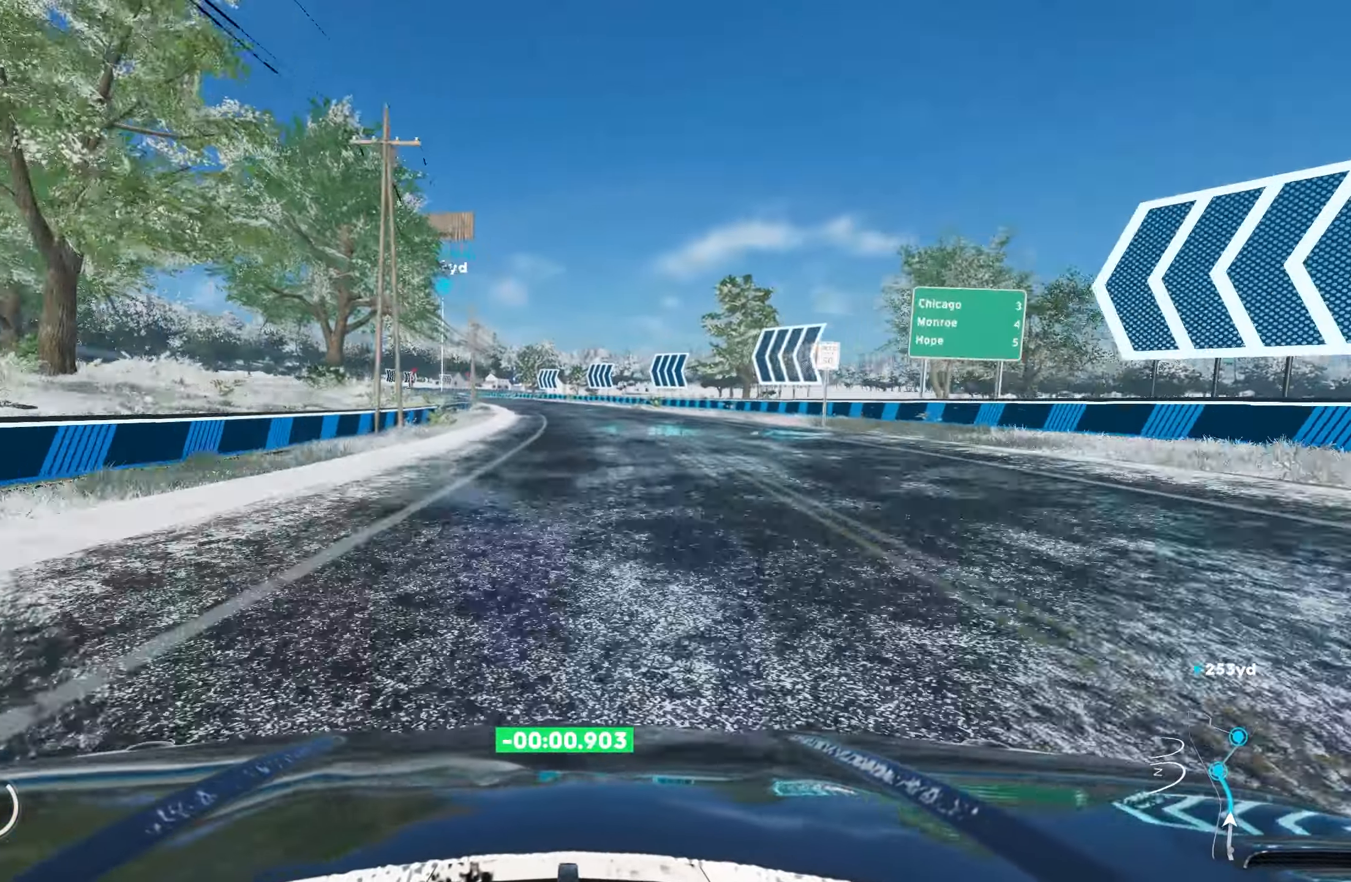
{"buttons": ["R2"], "left_stick": "left", "right_stick": "center", "events": []}
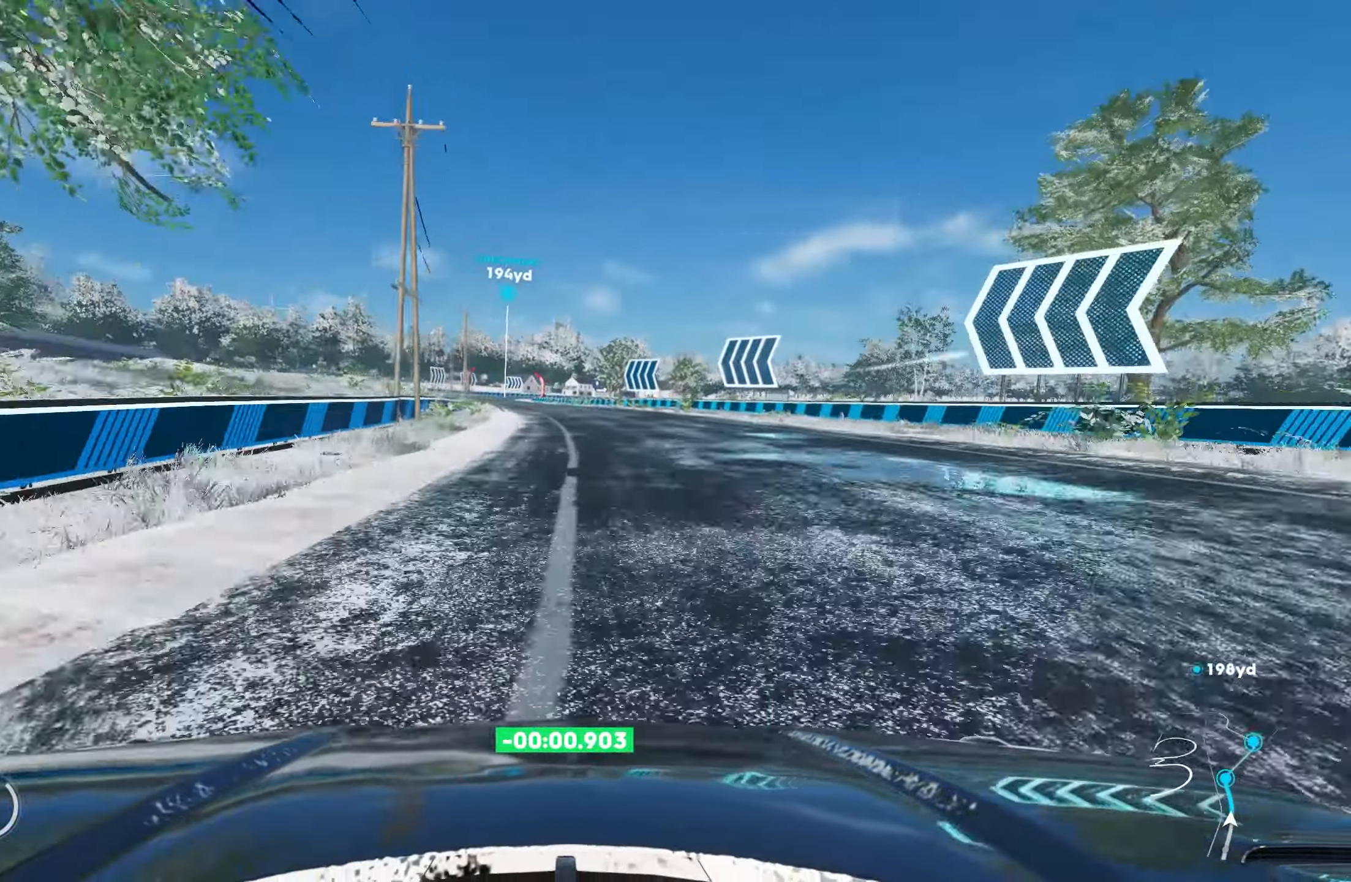
{"buttons": ["R2"], "left_stick": "left", "right_stick": "center", "events": []}
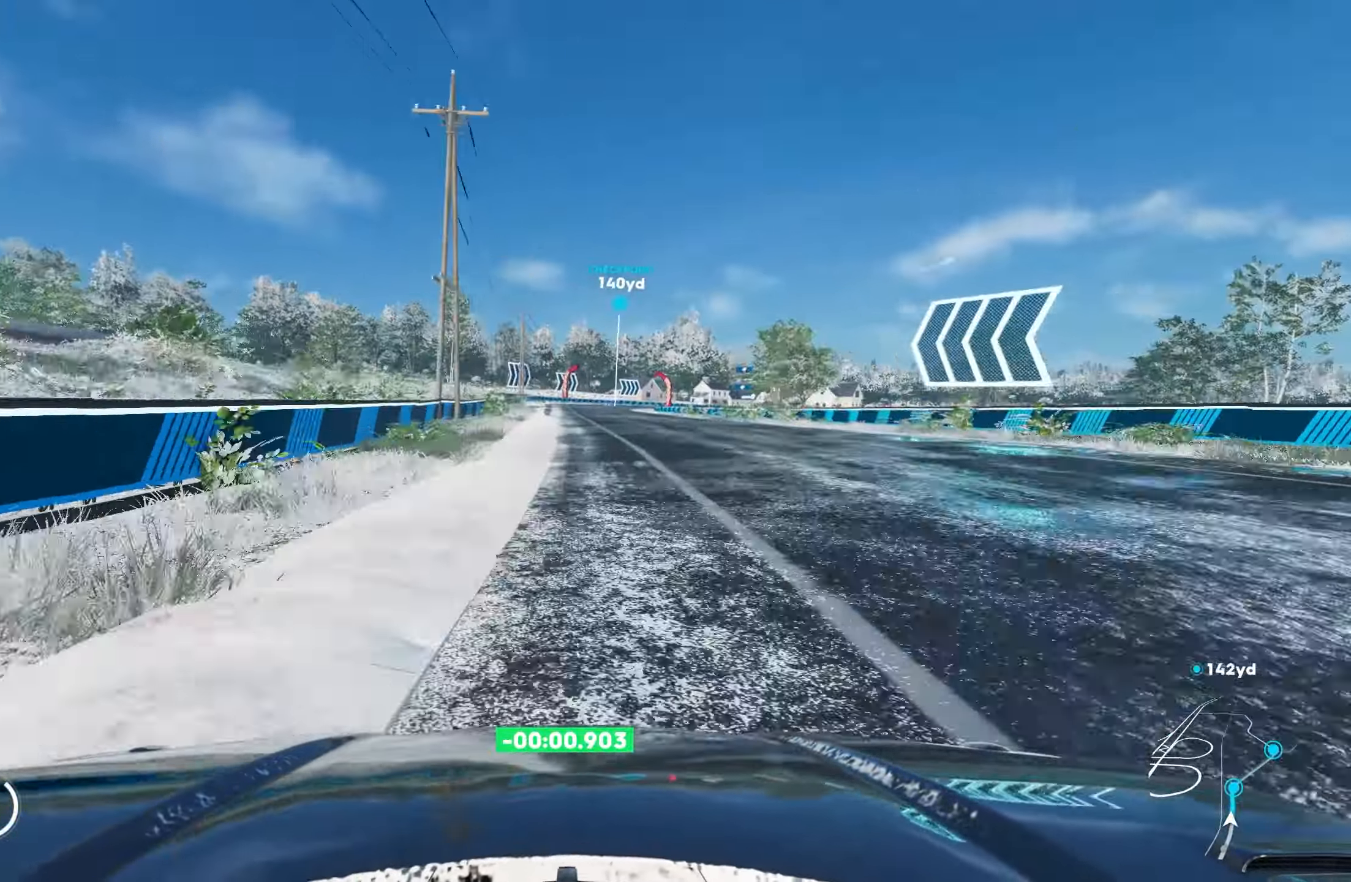
{"buttons": ["R2"], "left_stick": "right", "right_stick": "center", "events": [[50, "left_stick", "center"], [467, "left_stick", "right"]]}
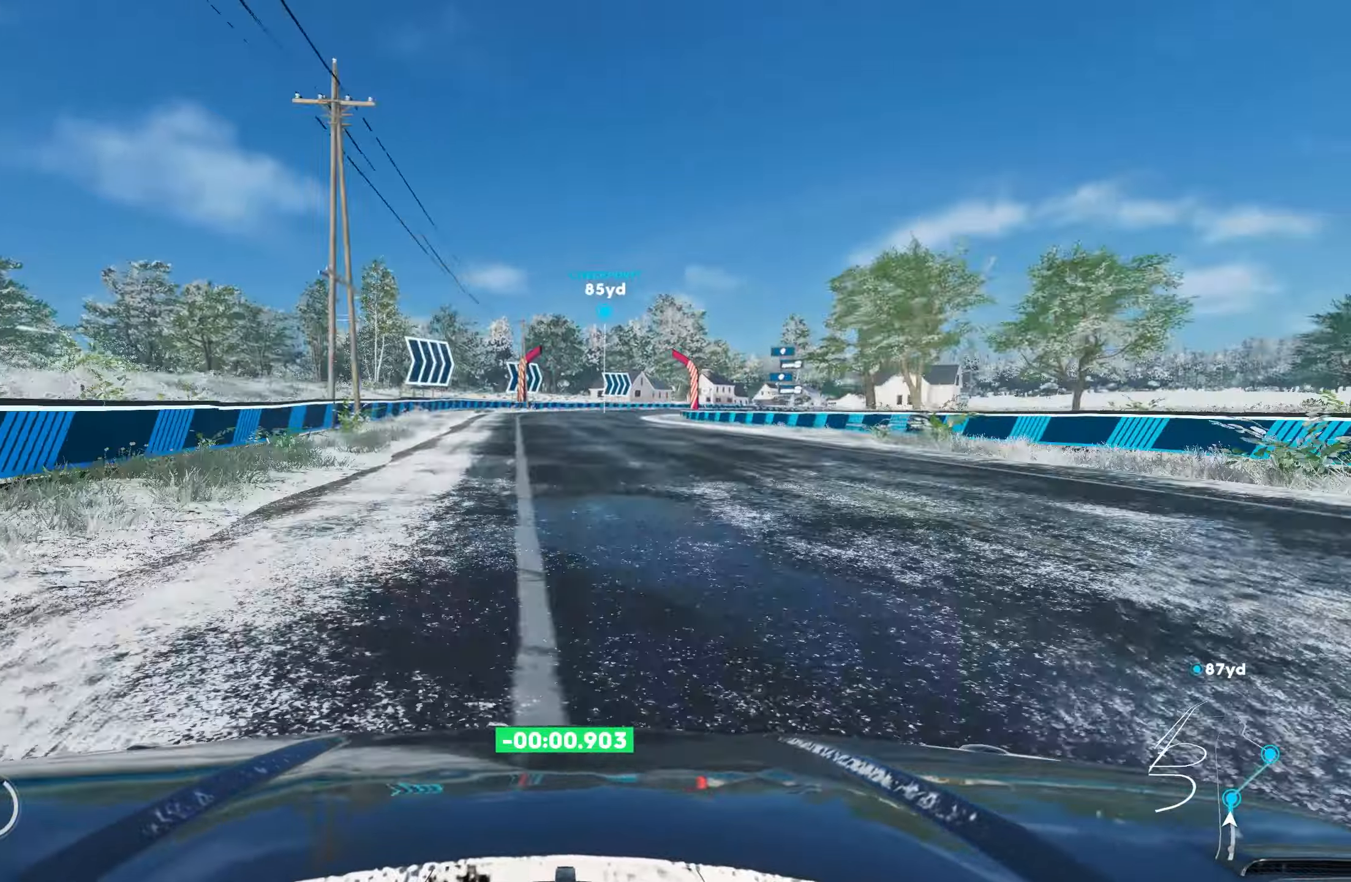
{"buttons": ["R2"], "left_stick": "right", "right_stick": "center", "events": [[417, "left_stick", "center"], [500, "left_stick", "right"]]}
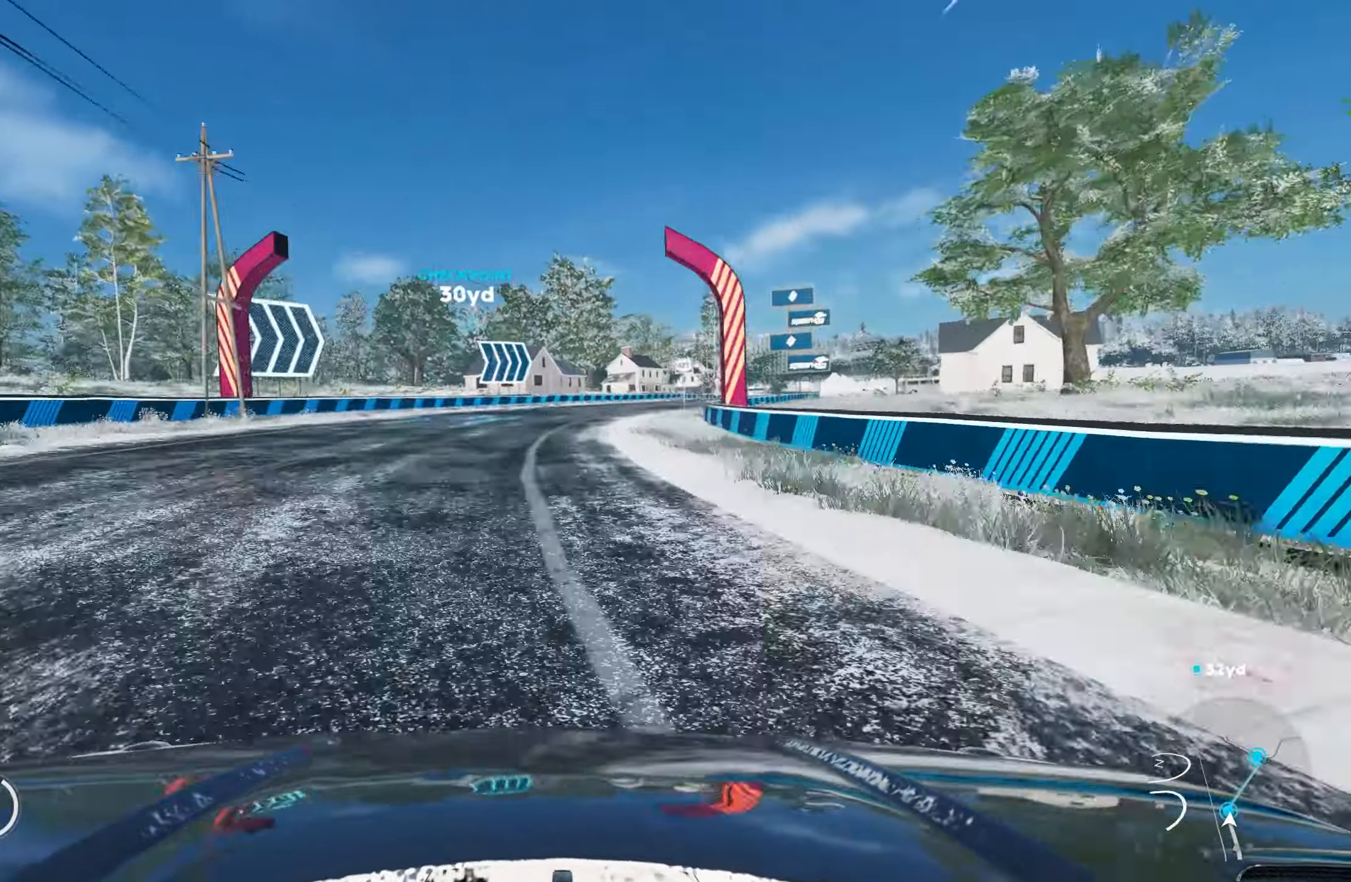
{"buttons": ["R2"], "left_stick": "right", "right_stick": "center", "events": []}
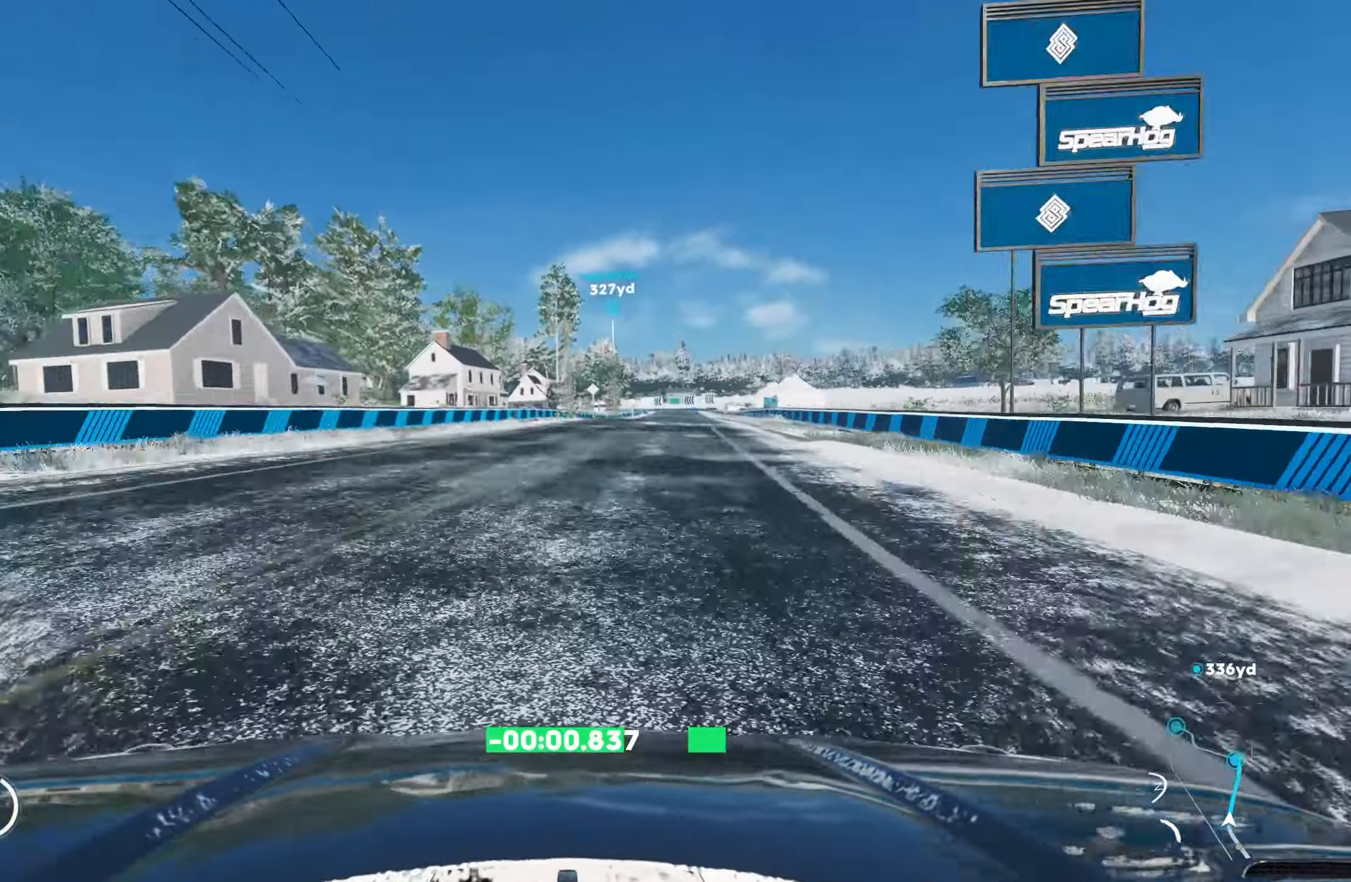
{"buttons": ["R2"], "left_stick": "right", "right_stick": "center", "events": []}
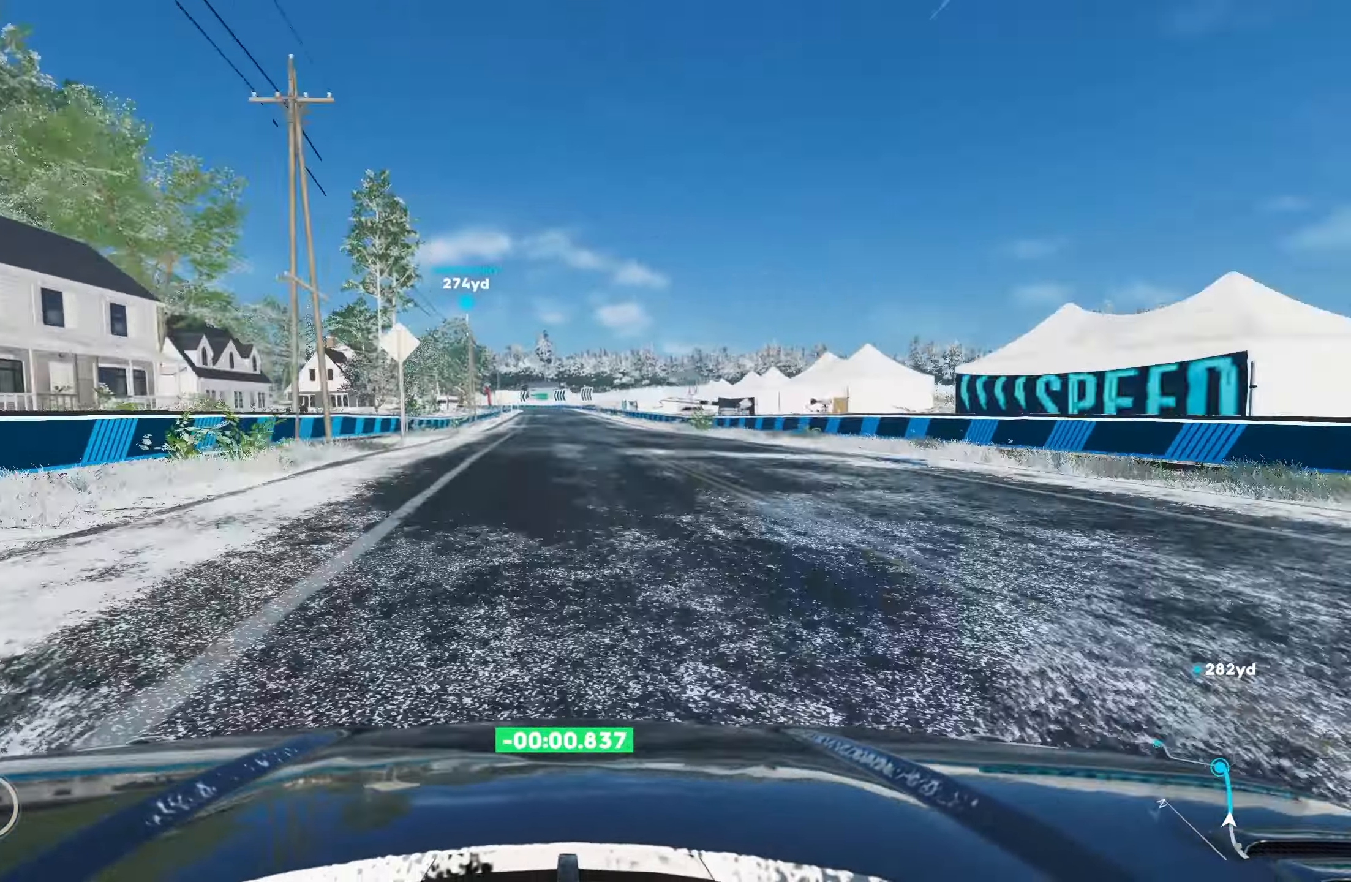
{"buttons": ["R2"], "left_stick": "right", "right_stick": "center", "events": [[50, "left_stick", "center"], [267, "left_stick", "right"]]}
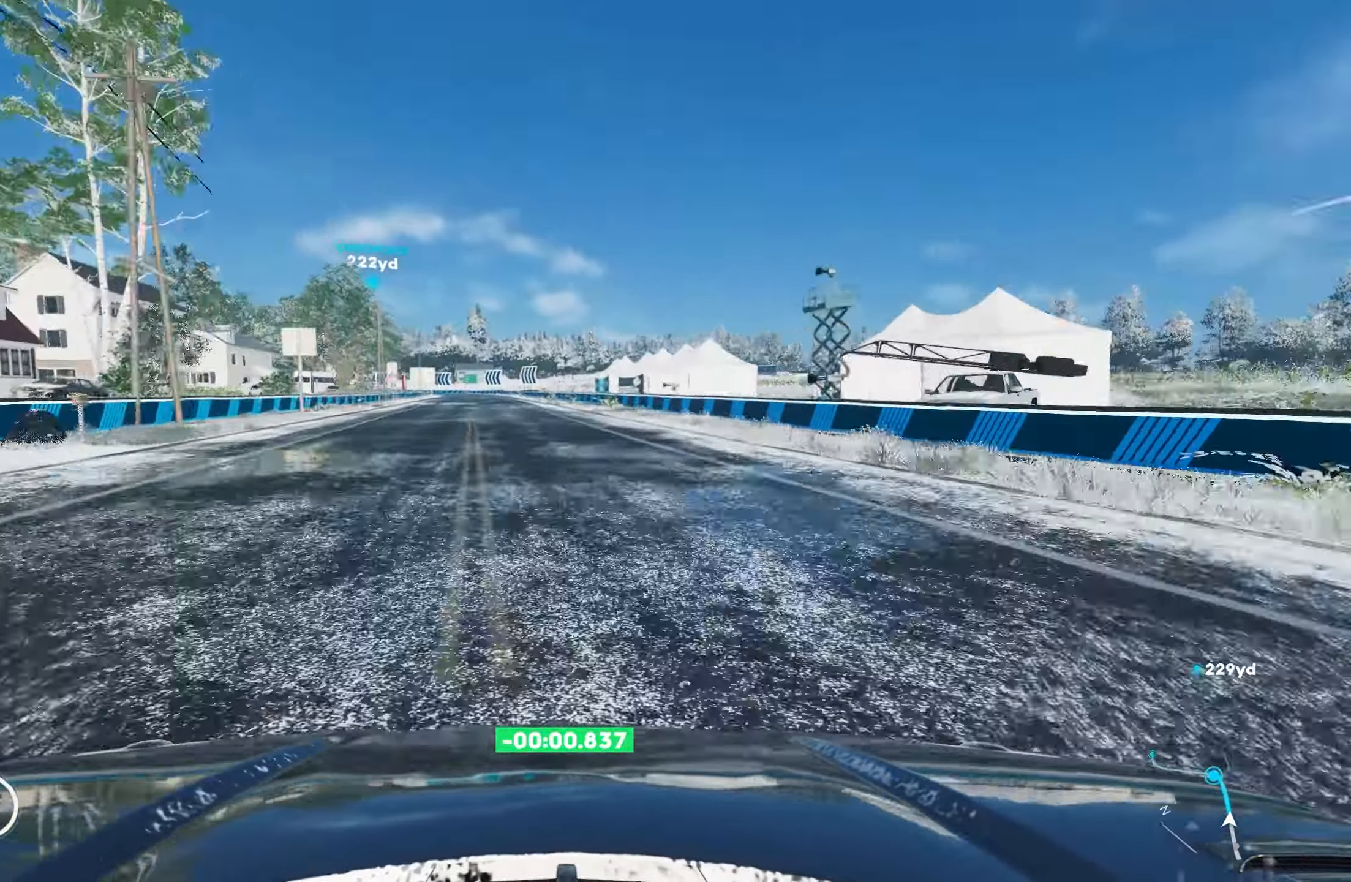
{"buttons": ["R2"], "left_stick": "center", "right_stick": "center", "events": [[50, "left_stick", "center"], [117, "left_stick", "left"], [400, "left_stick", "center"]]}
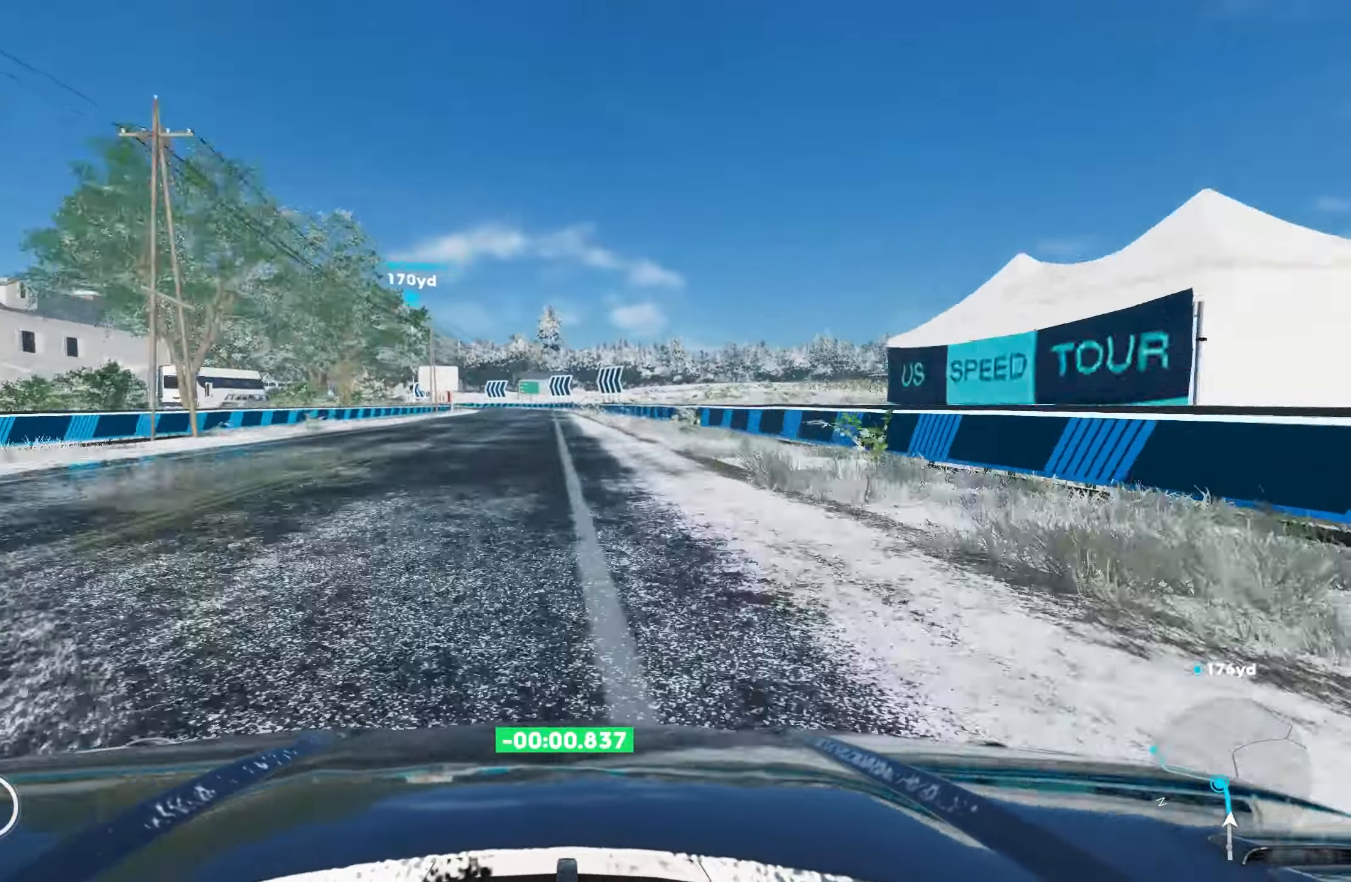
{"buttons": [], "left_stick": "left", "right_stick": "center", "events": [[133, "left_stick", "left"], [233, "L1", "down"], [267, "left_stick", "center"], [383, "L1", "up"], [417, "left_stick", "left"], [483, "R2", "up"]]}
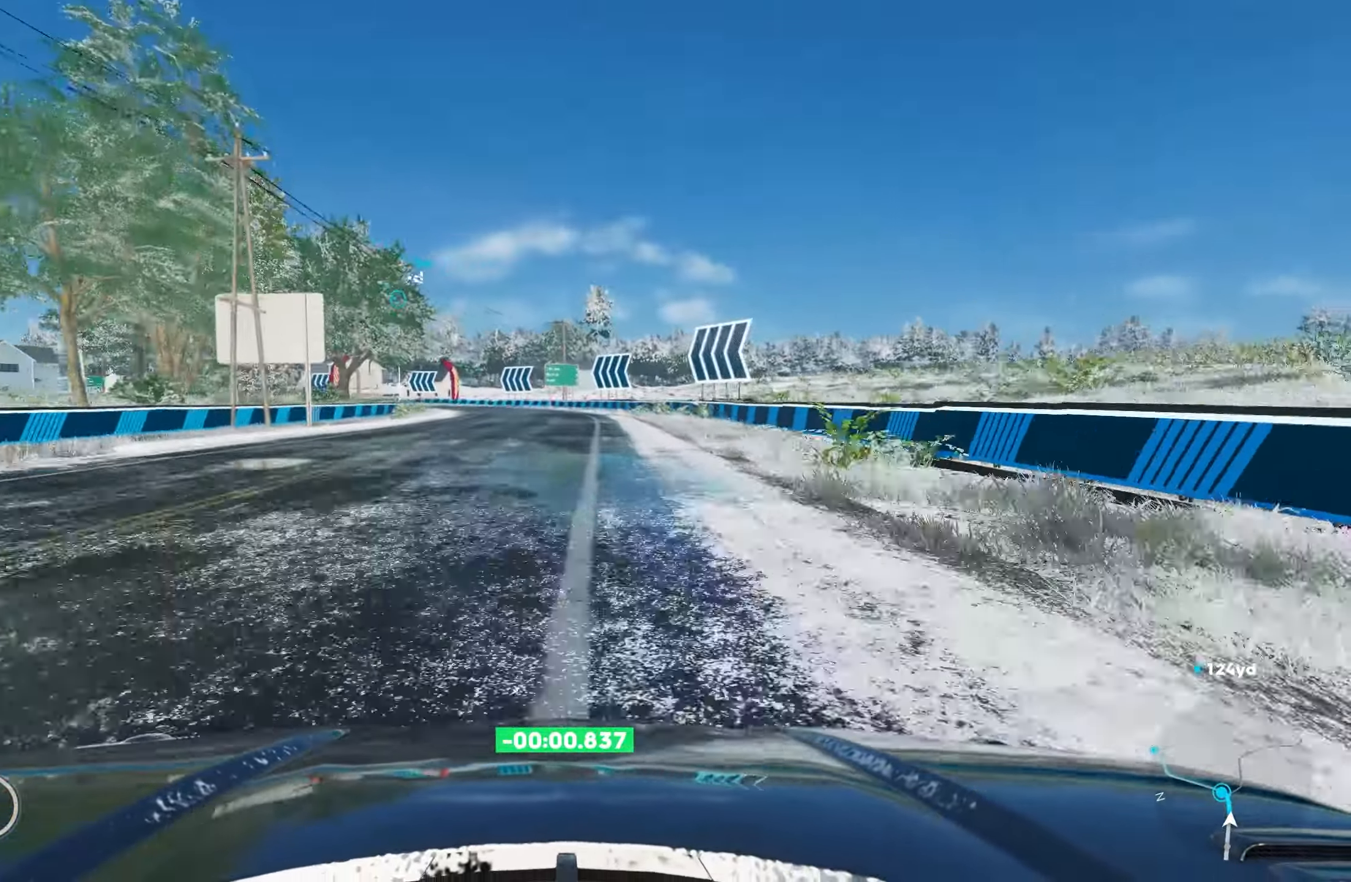
{"buttons": [], "left_stick": "left", "right_stick": "center", "events": [[17, "L2", "down"], [350, "L2", "up"]]}
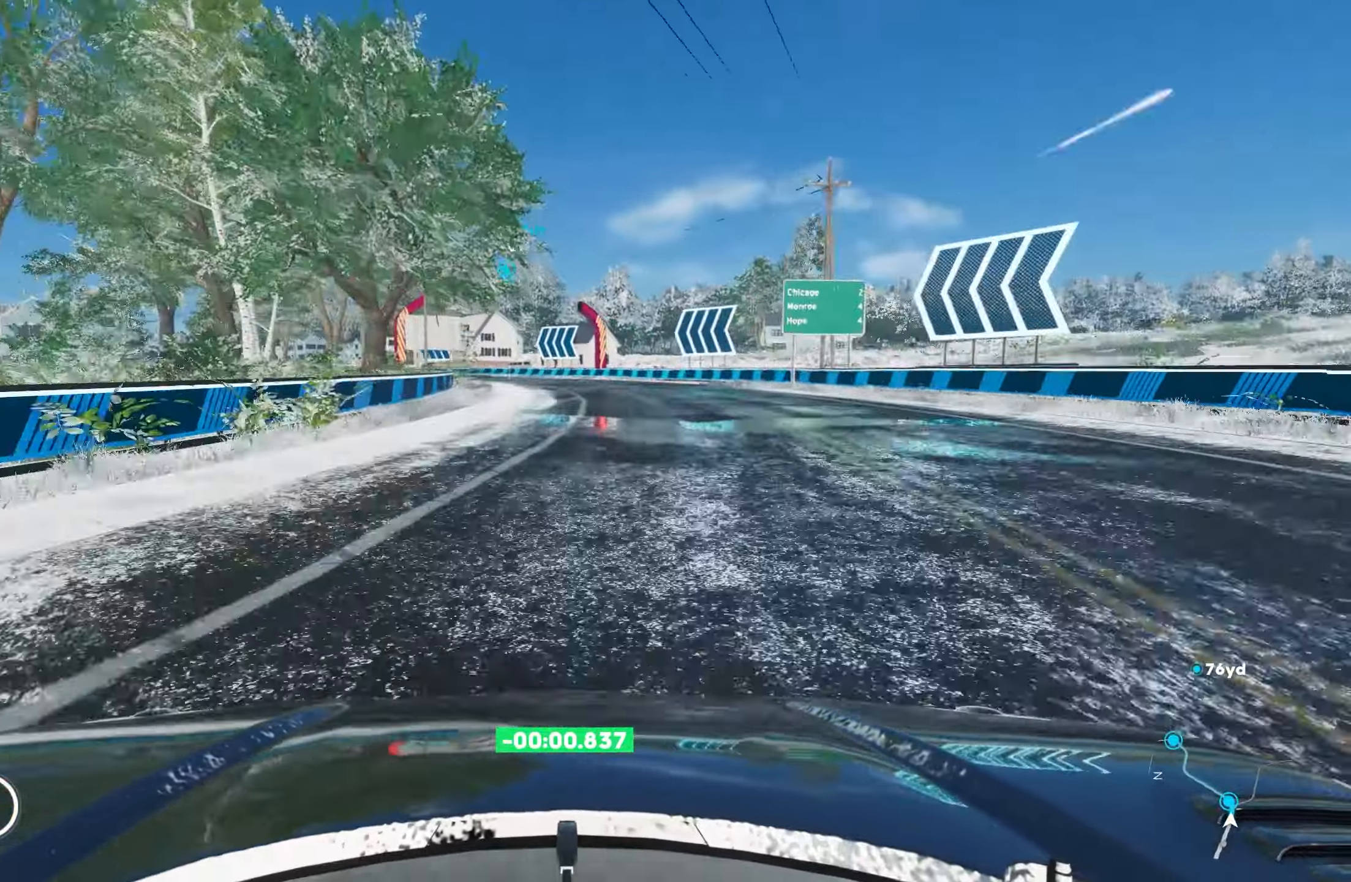
{"buttons": ["L2"], "left_stick": "left", "right_stick": "center", "events": [[67, "left_stick", "center"], [150, "R2", "down"], [150, "left_stick", "left"], [267, "R2", "up"], [283, "L2", "down"]]}
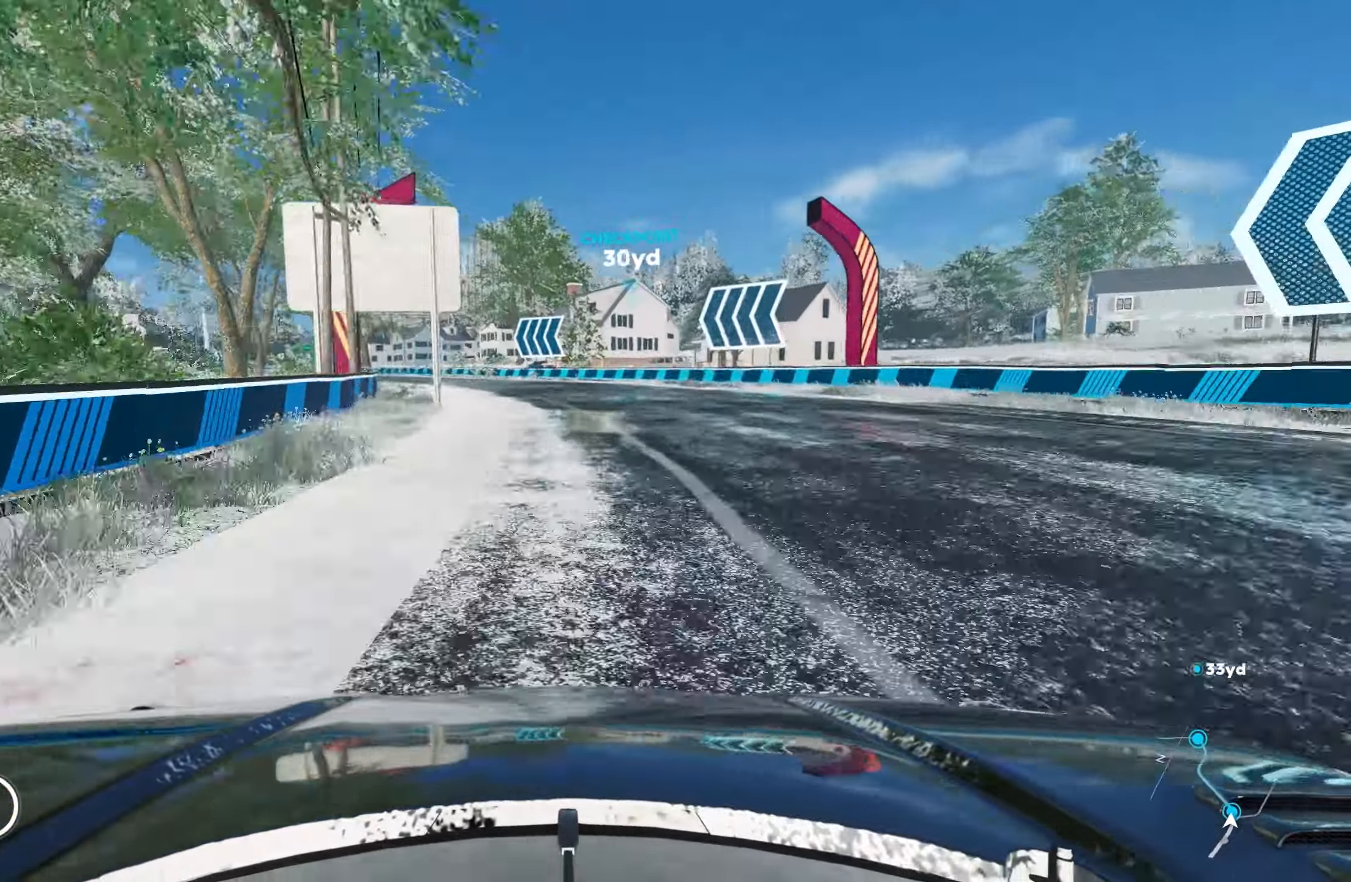
{"buttons": ["R2"], "left_stick": "left", "right_stick": "center", "events": [[33, "L2", "up"], [83, "R2", "down"]]}
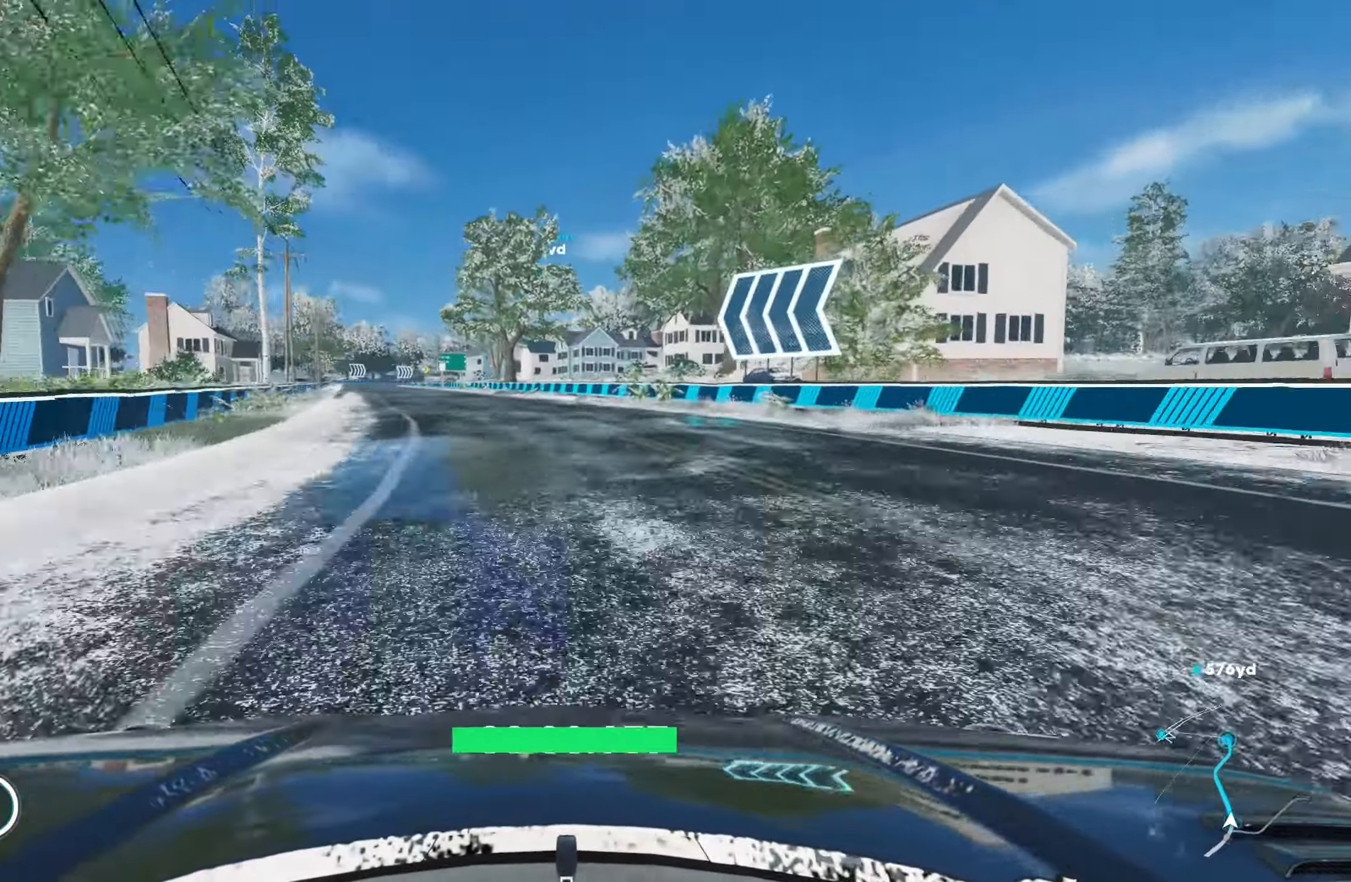
{"buttons": ["CROSS", "R2"], "left_stick": "left", "right_stick": "center", "events": [[267, "left_stick", "center"], [317, "left_stick", "left"], [417, "CROSS", "down"]]}
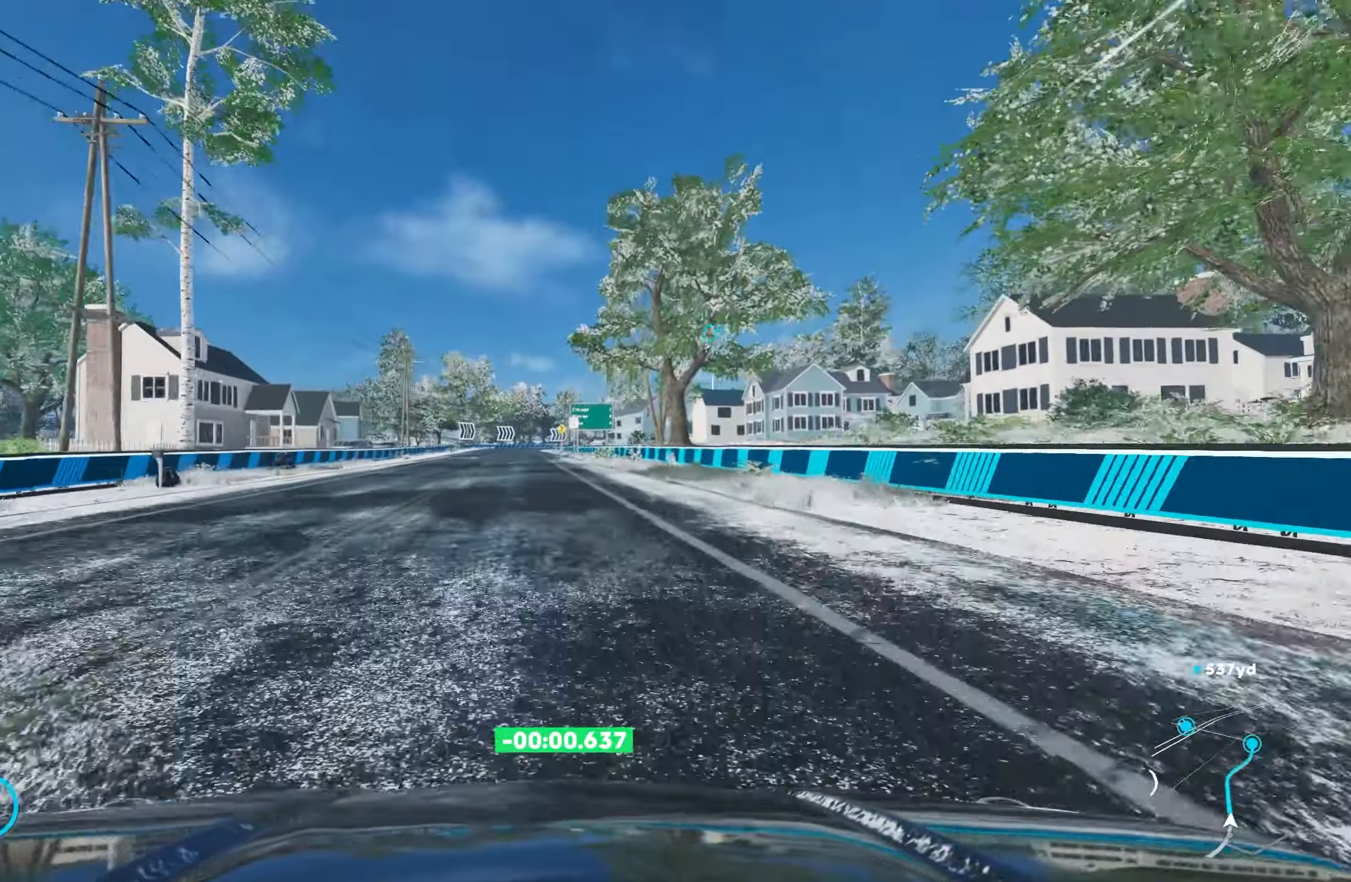
{"buttons": ["CROSS", "R2"], "left_stick": "center", "right_stick": "center", "events": [[34, "left_stick", "center"], [184, "left_stick", "left"], [500, "left_stick", "center"]]}
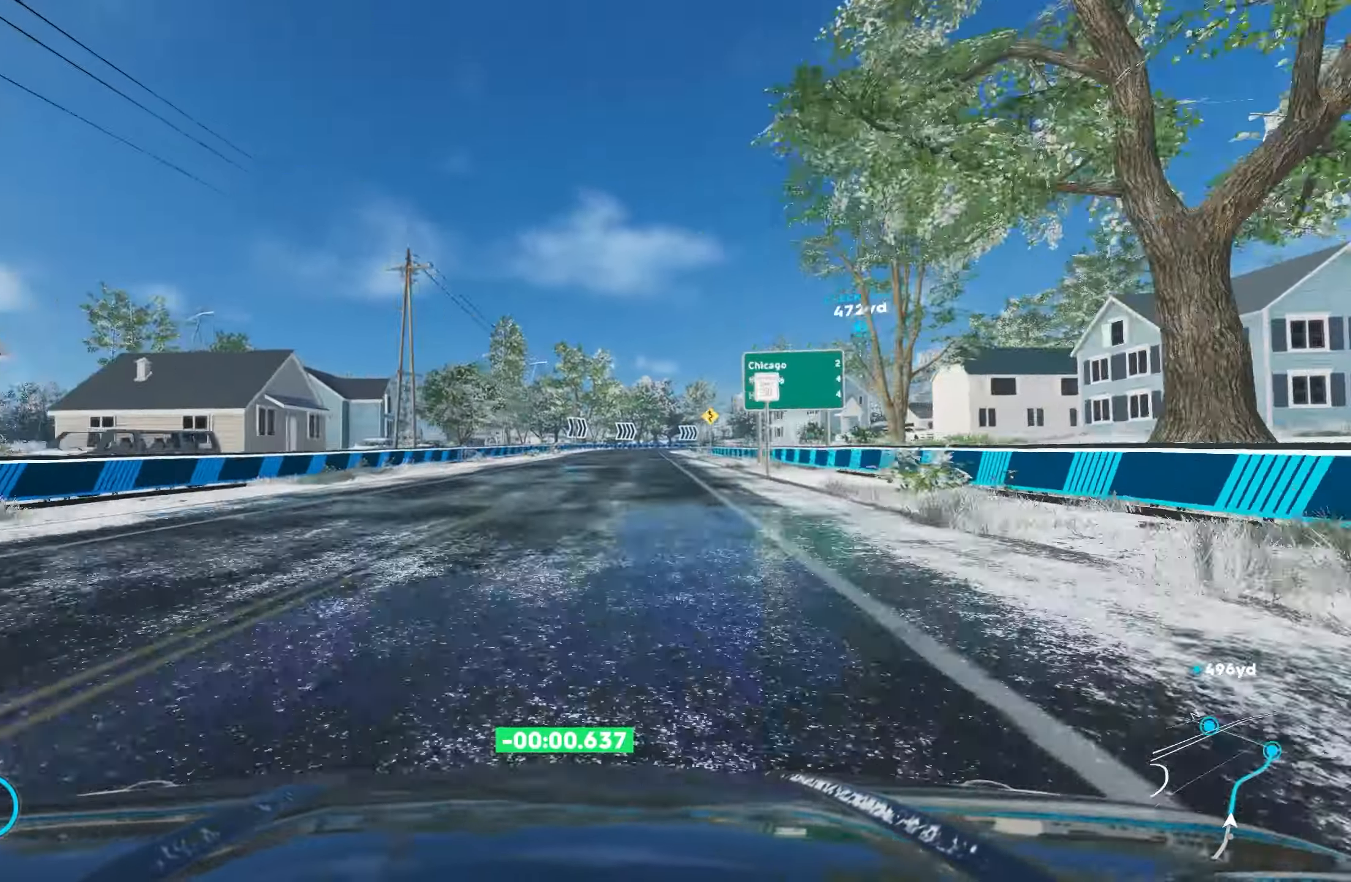
{"buttons": ["R2"], "left_stick": "center", "right_stick": "center", "events": [[267, "left_stick", "right"], [334, "left_stick", "center"], [500, "CROSS", "up"]]}
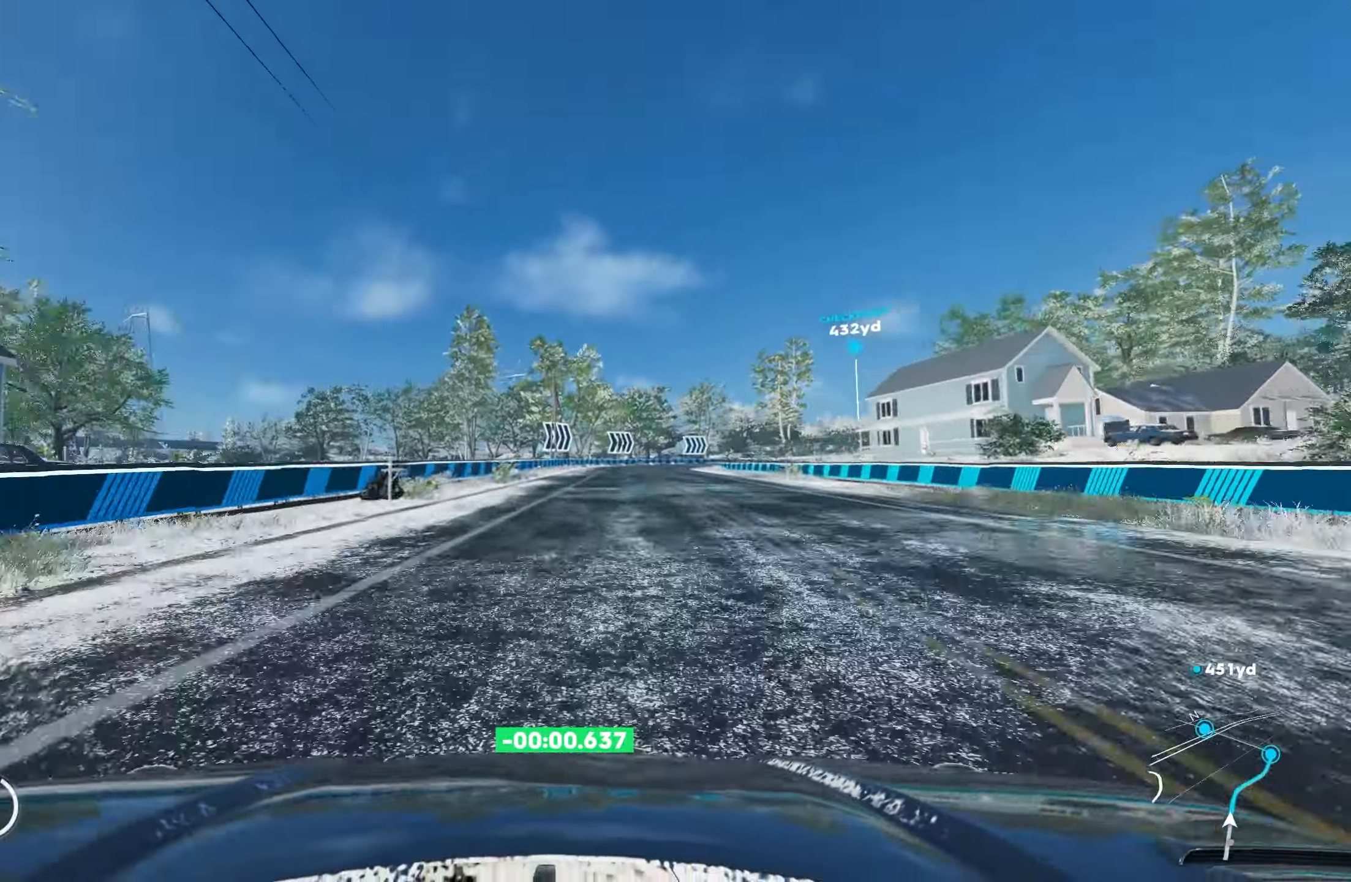
{"buttons": ["R2"], "left_stick": "right", "right_stick": "center", "events": [[17, "left_stick", "right"]]}
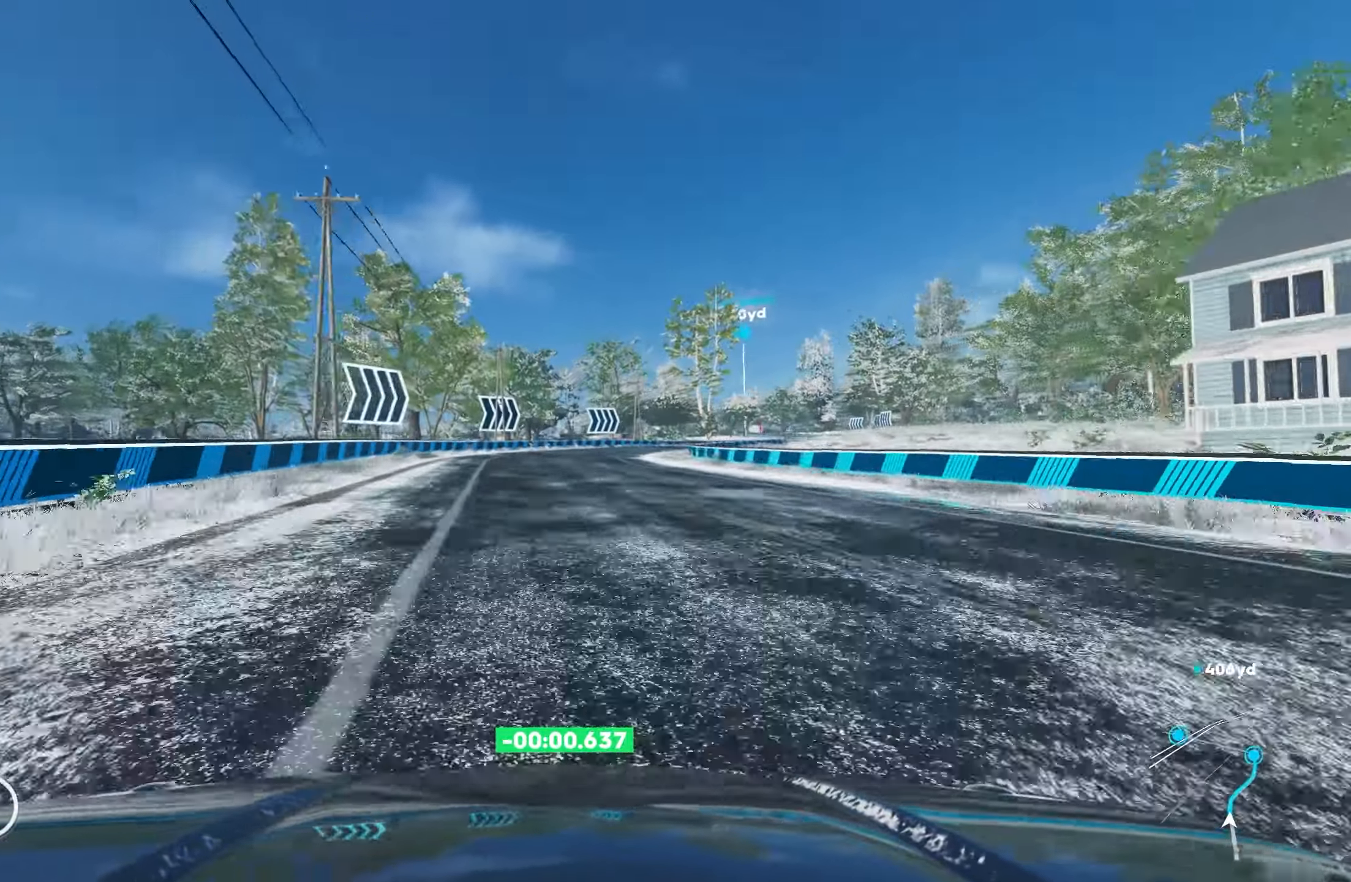
{"buttons": ["R2"], "left_stick": "right", "right_stick": "center", "events": []}
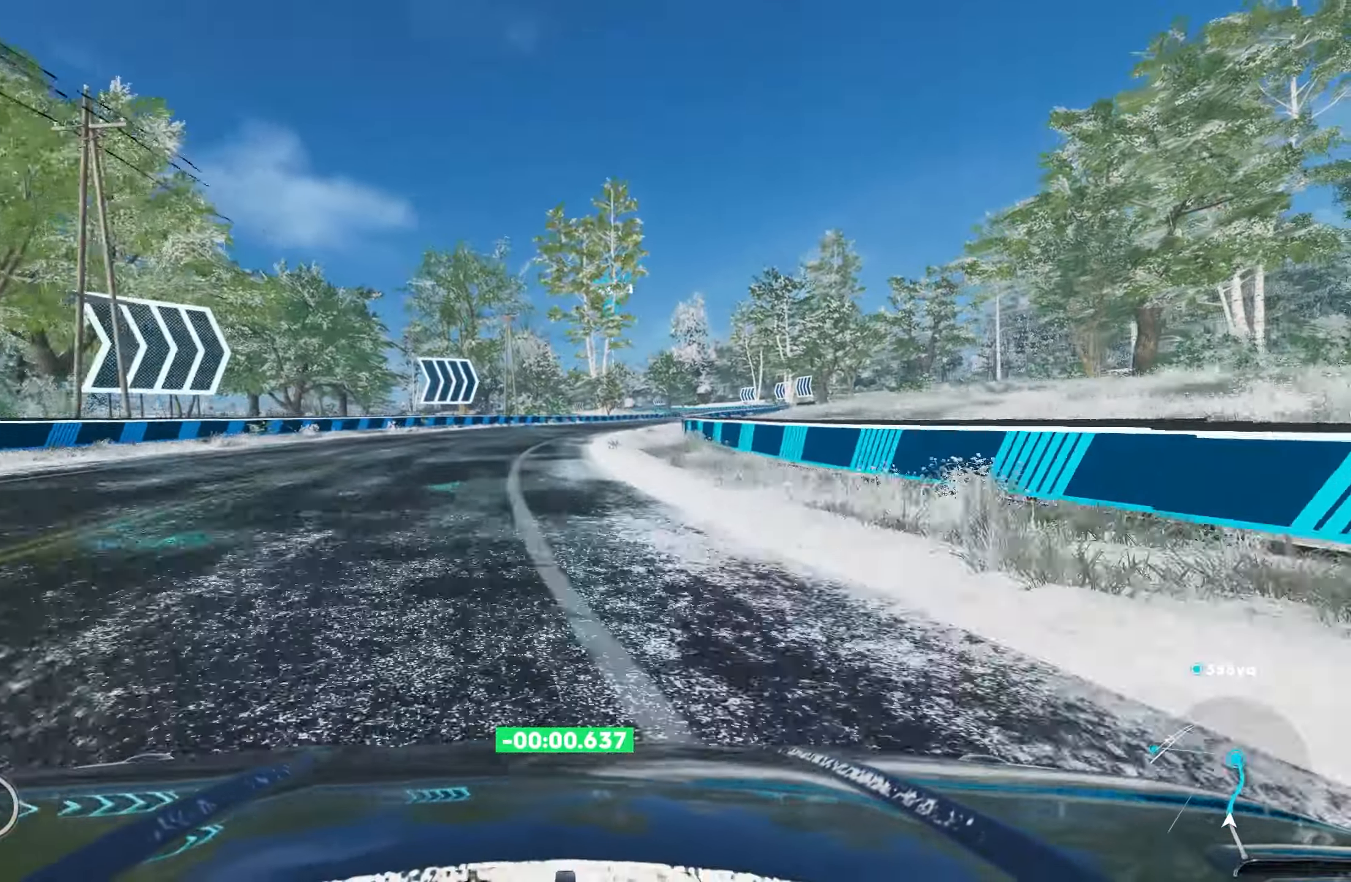
{"buttons": ["R2"], "left_stick": "right", "right_stick": "center", "events": []}
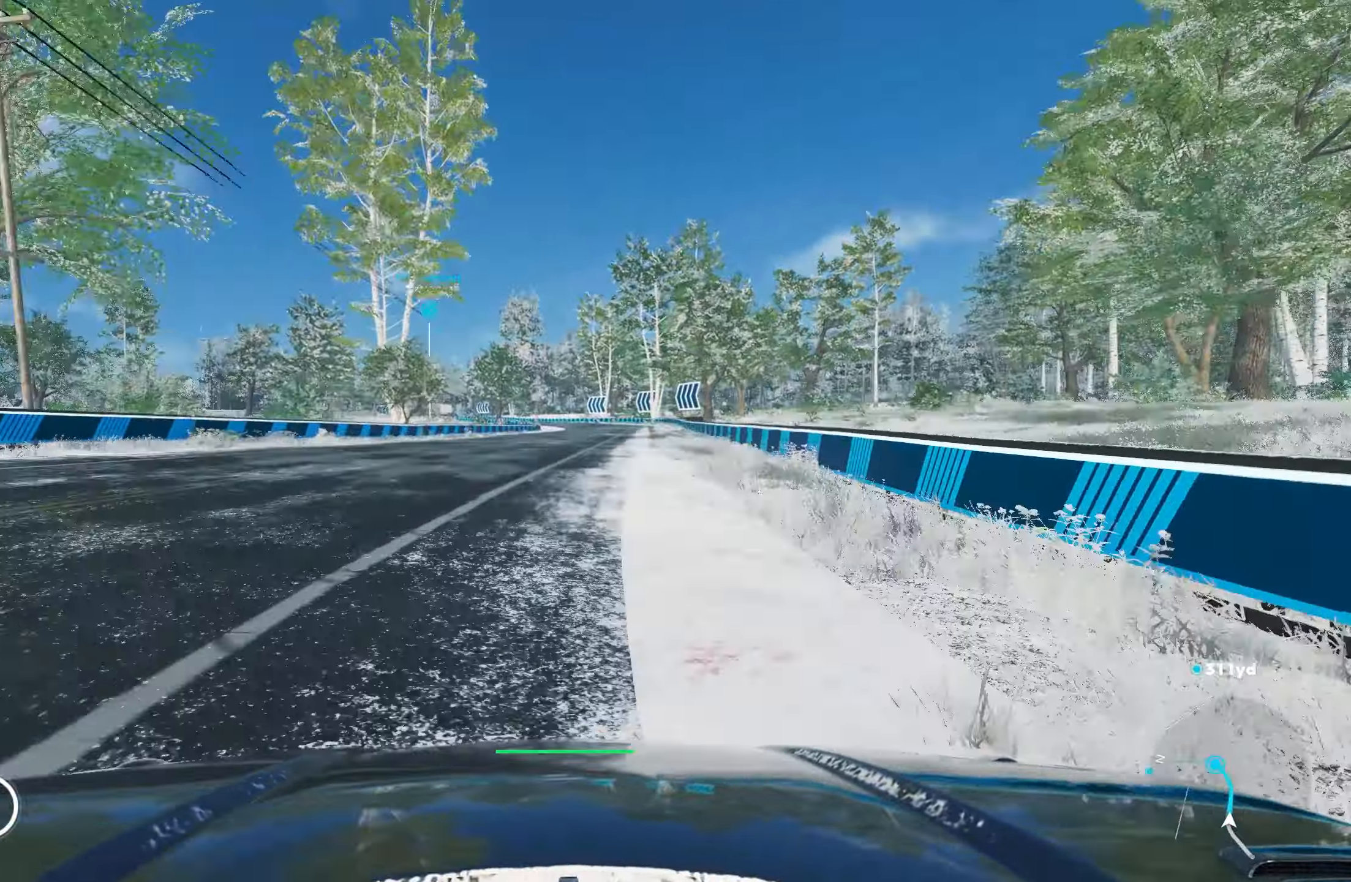
{"buttons": ["R2"], "left_stick": "right", "right_stick": "center", "events": [[167, "left_stick", "center"], [350, "left_stick", "right"]]}
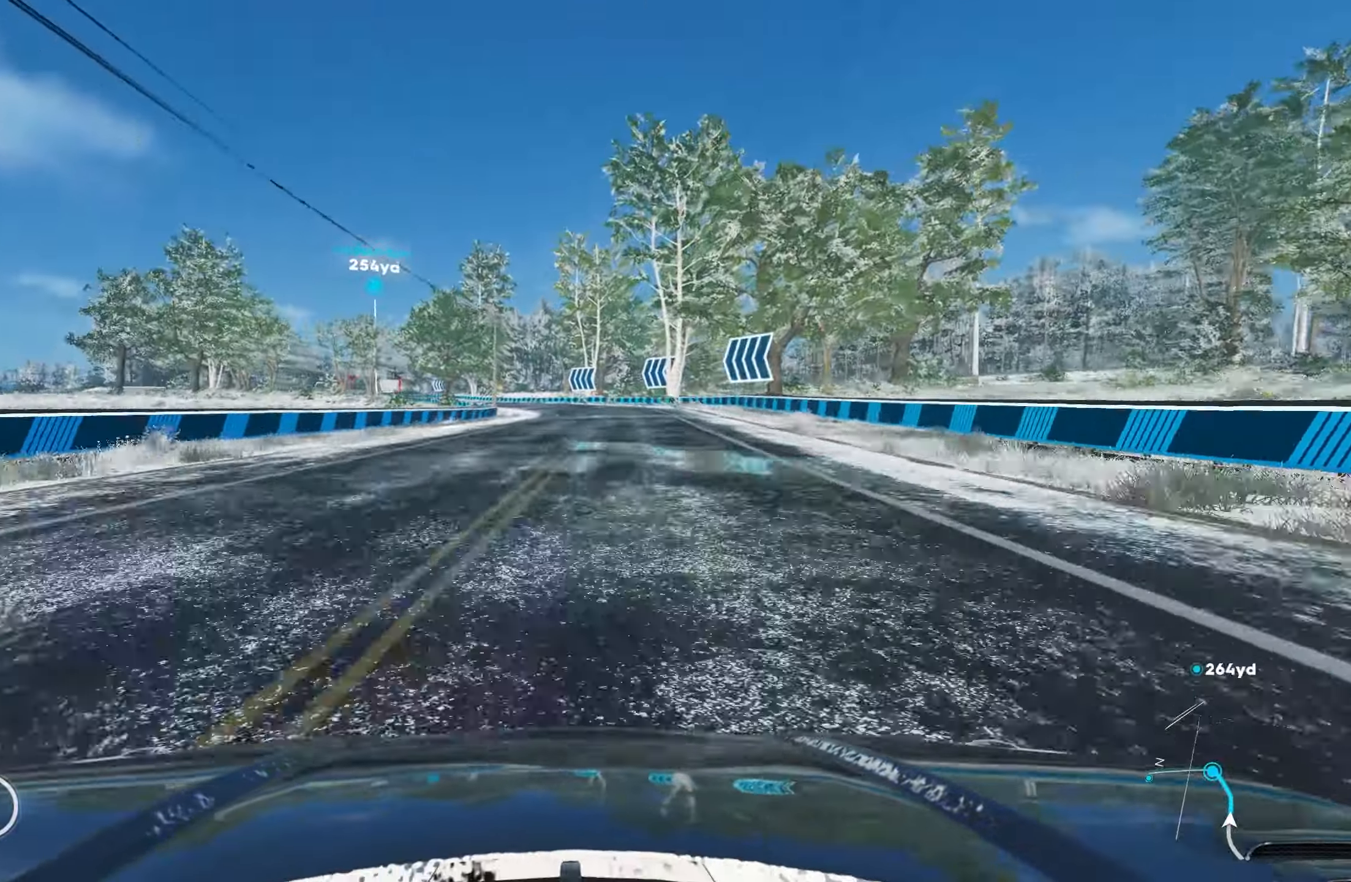
{"buttons": ["R2"], "left_stick": "center", "right_stick": "center", "events": [[17, "left_stick", "center"]]}
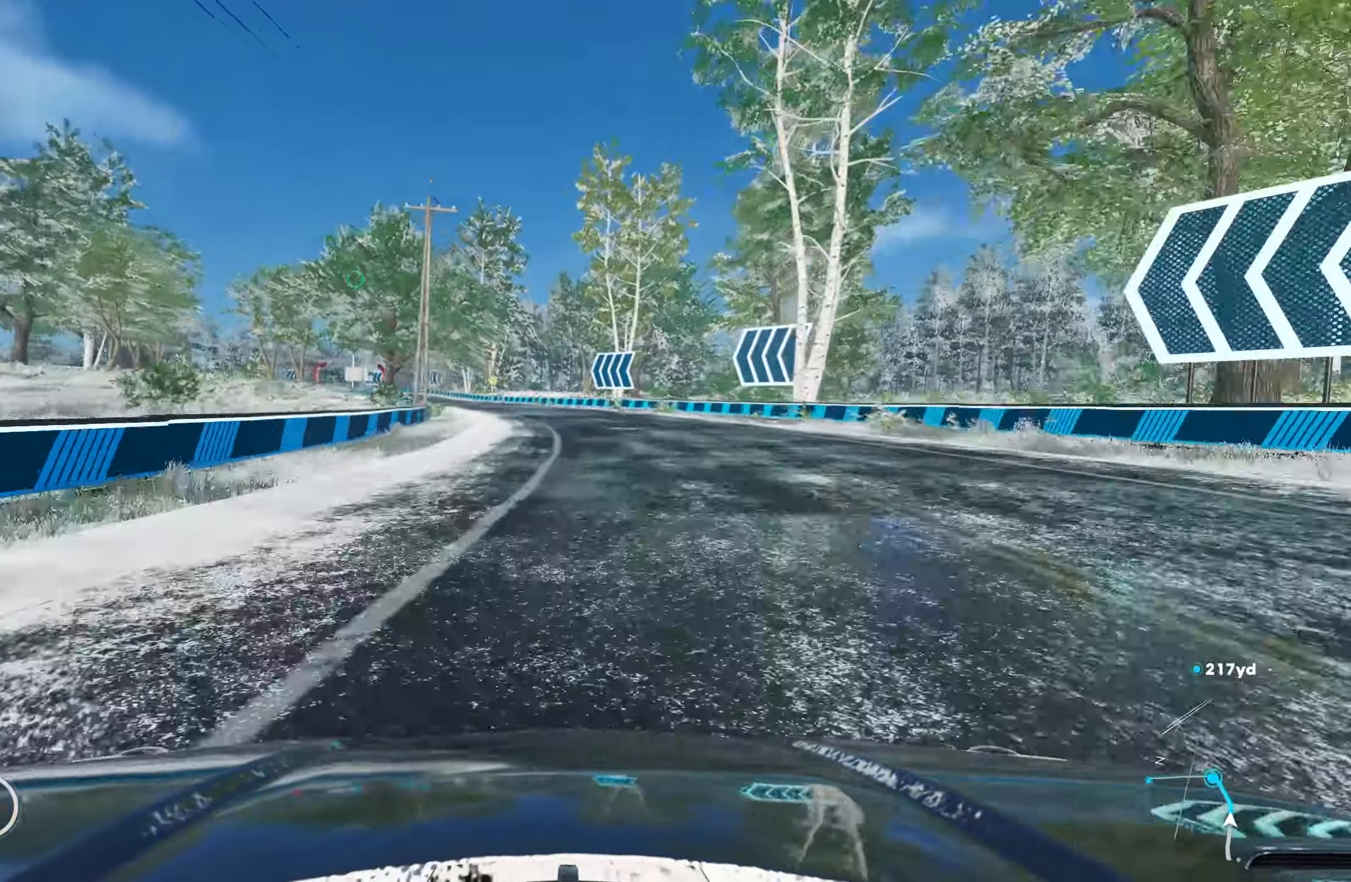
{"buttons": ["R2"], "left_stick": "left", "right_stick": "center", "events": [[17, "left_stick", "left"]]}
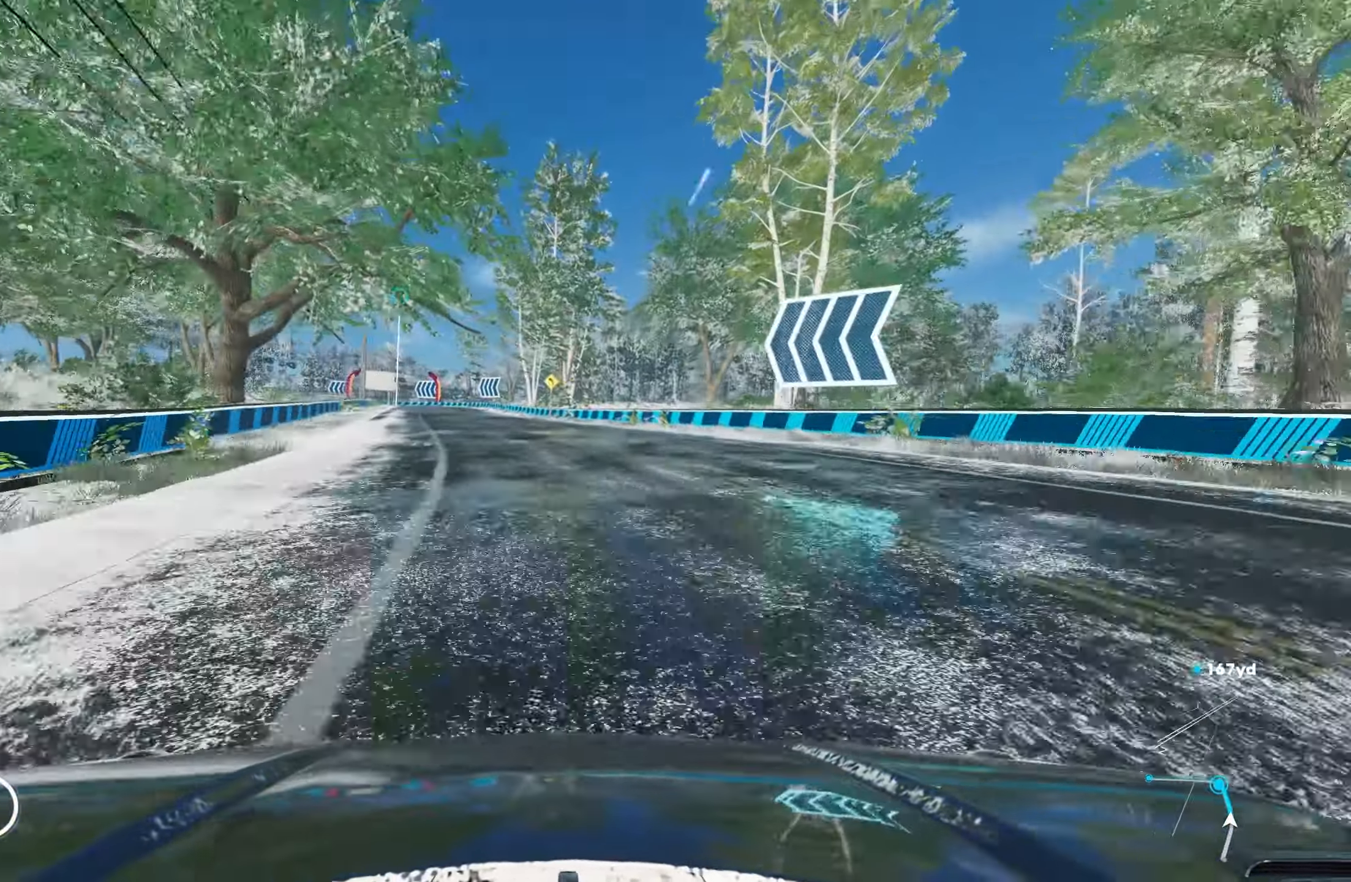
{"buttons": ["R2"], "left_stick": "left", "right_stick": "center", "events": []}
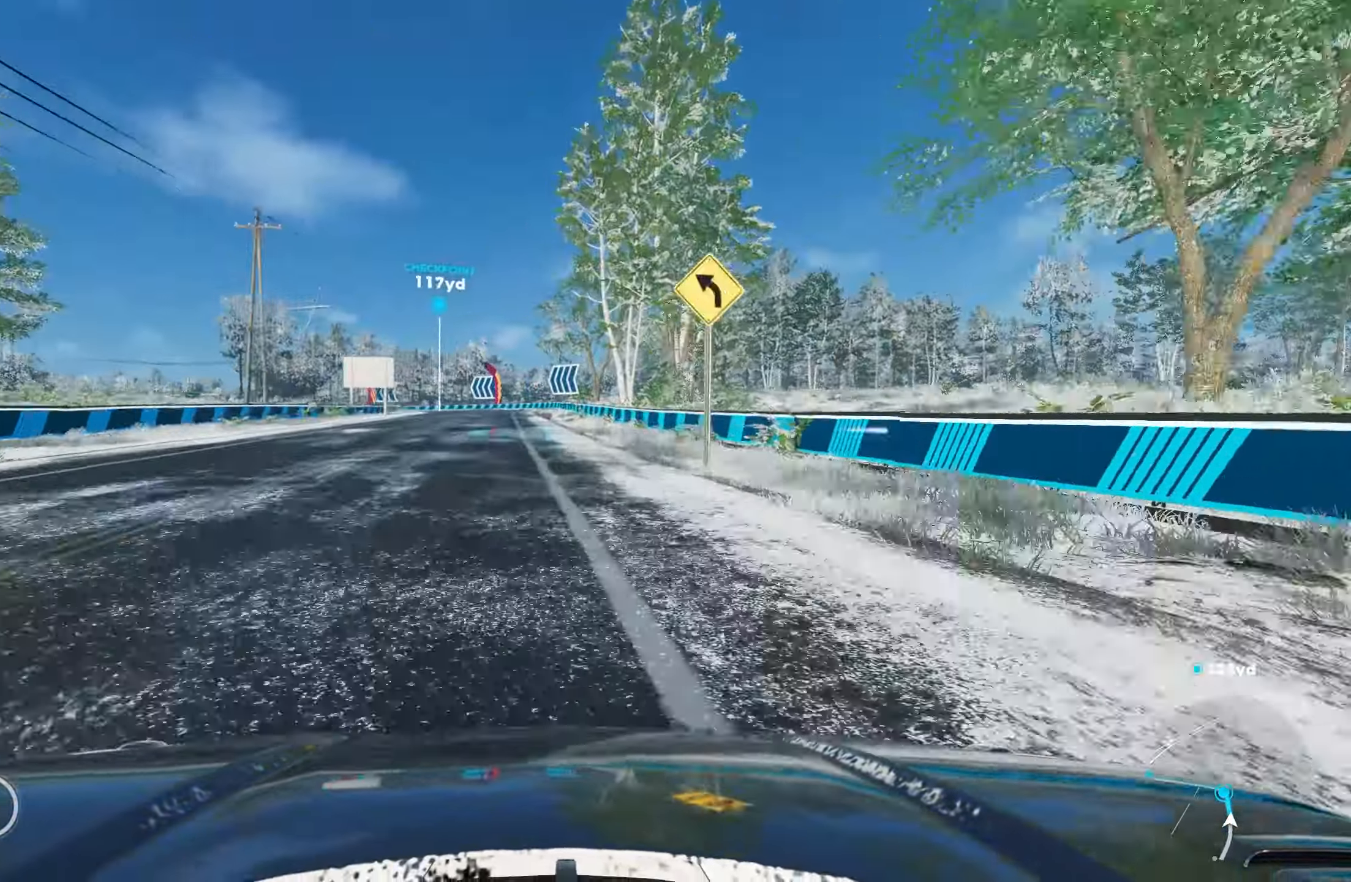
{"buttons": ["R2"], "left_stick": "left", "right_stick": "center", "events": []}
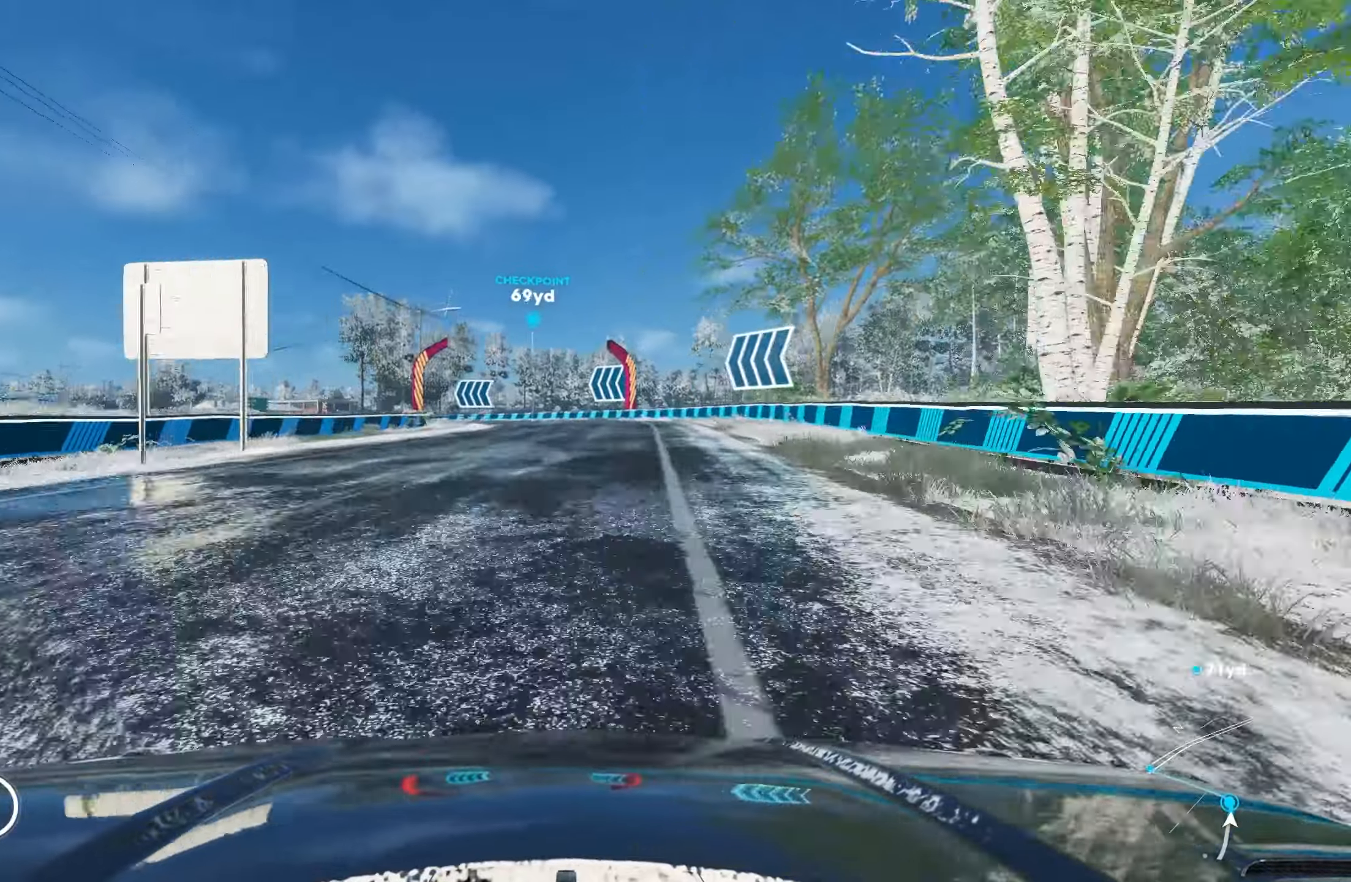
{"buttons": ["L2"], "left_stick": "left", "right_stick": "center", "events": [[350, "R2", "up"], [383, "L2", "down"]]}
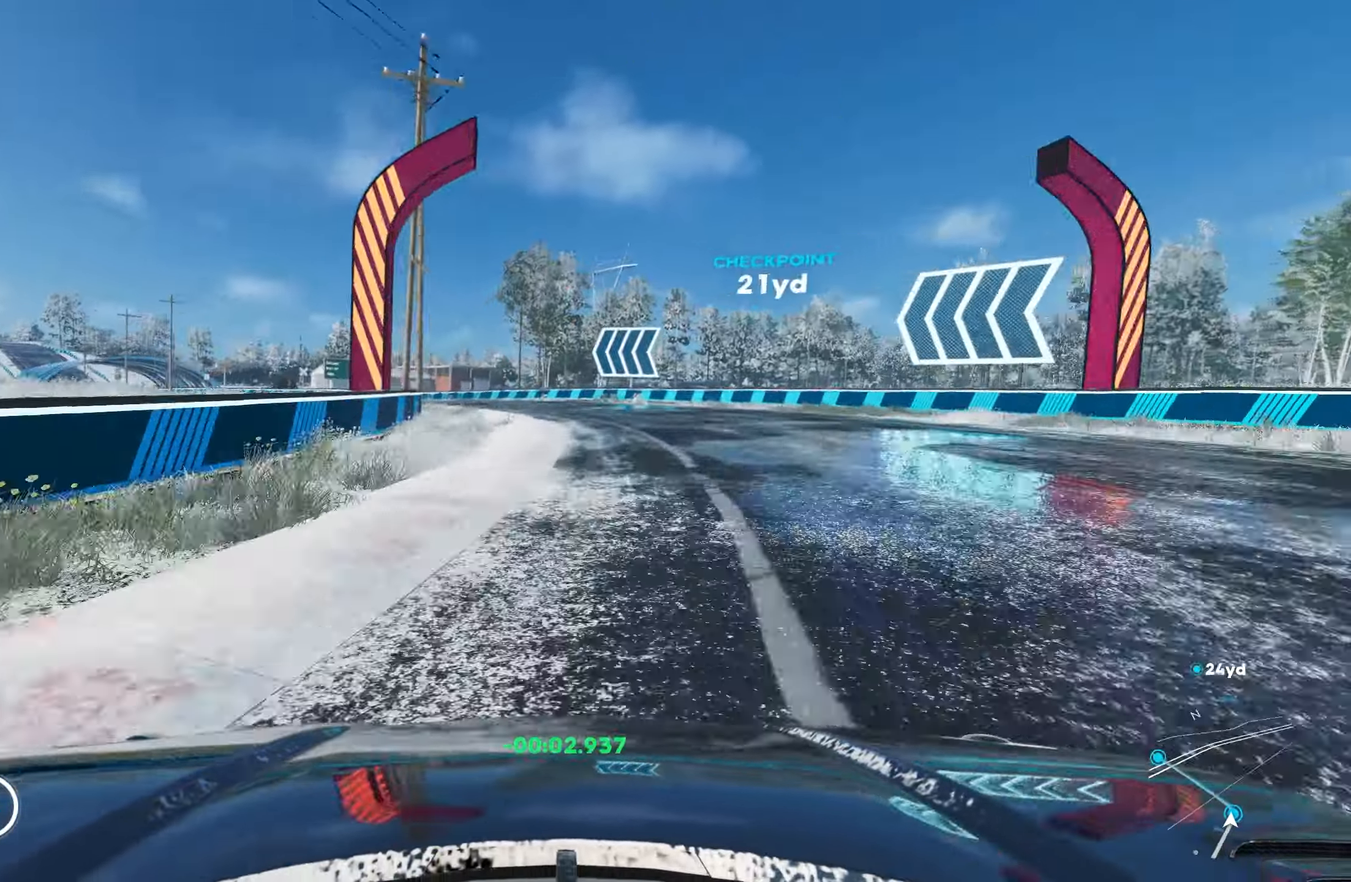
{"buttons": ["R2"], "left_stick": "left", "right_stick": "center", "events": [[366, "L2", "up"], [450, "R2", "down"]]}